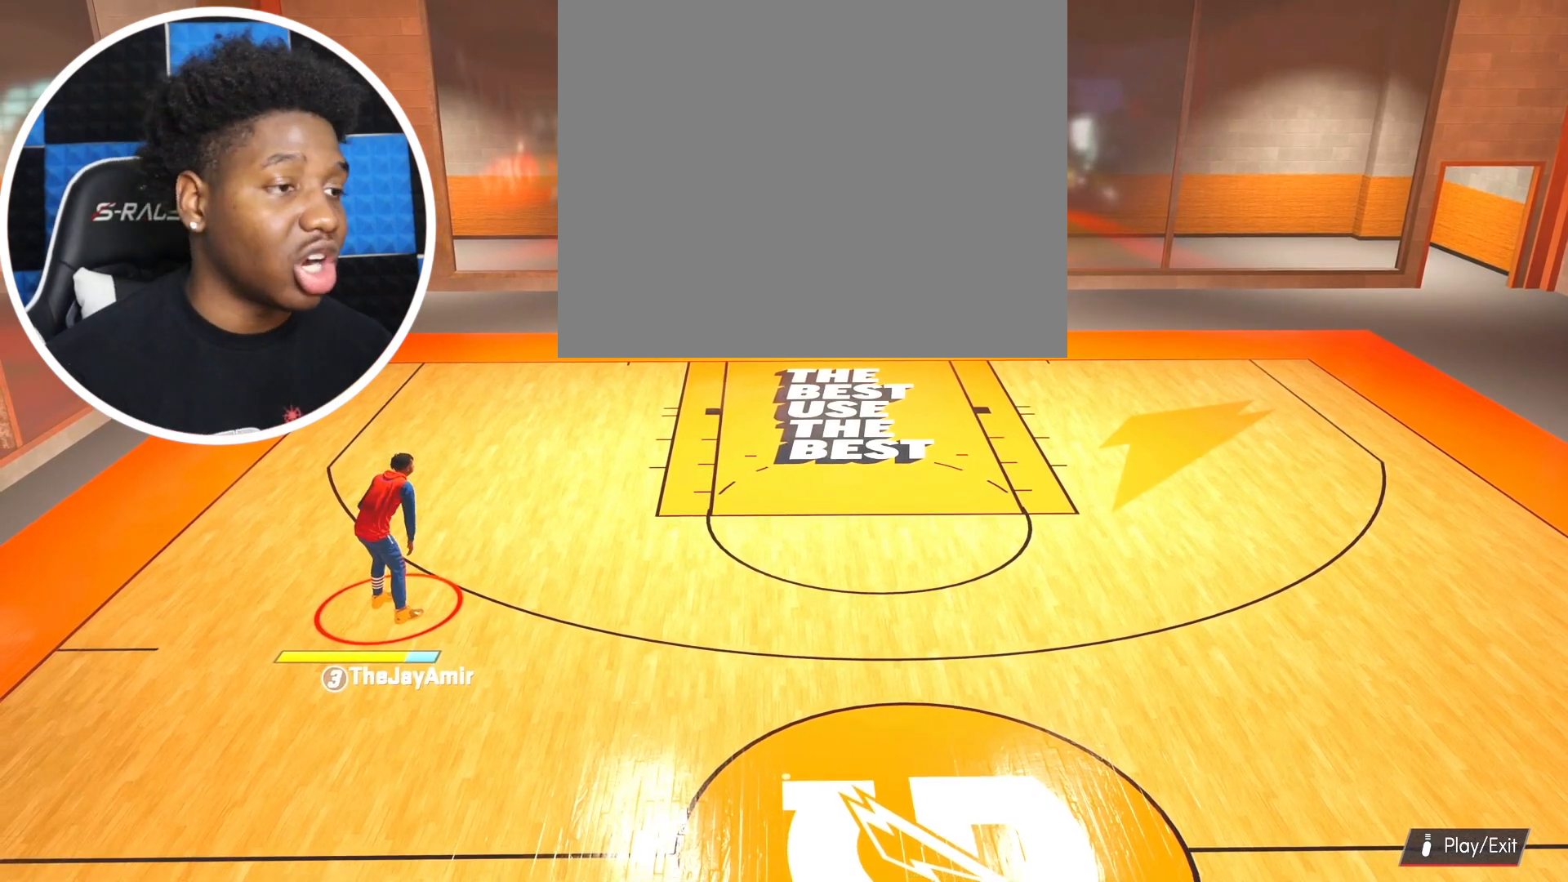
Gameplay with a controller (PlayStation layout); each line is a JSON object with the inputs held at the frame after it. "events" lists button and stick changes between this image and that frame as [ms after this image, input, new state], when the widget could be followed in between.
{"buttons": [], "left_stick": "center", "right_stick": "center", "events": [[400, "right_stick", "right"], [450, "right_stick", "center"]]}
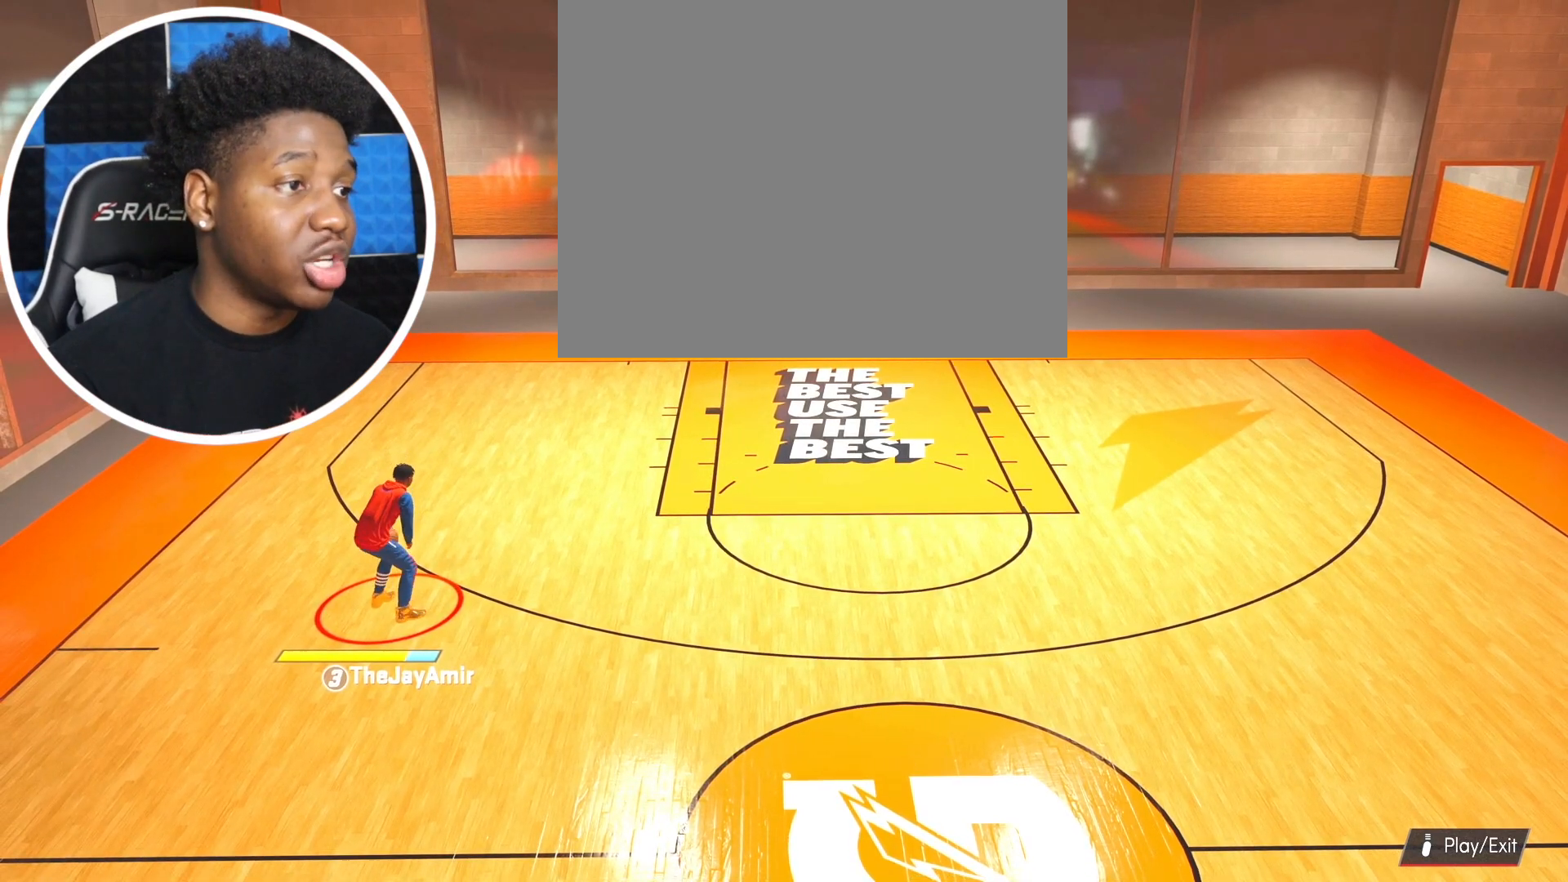
{"buttons": [], "left_stick": "center", "right_stick": "center", "events": [[167, "right_stick", "left"], [217, "right_stick", "center"], [384, "right_stick", "left"], [467, "right_stick", "center"]]}
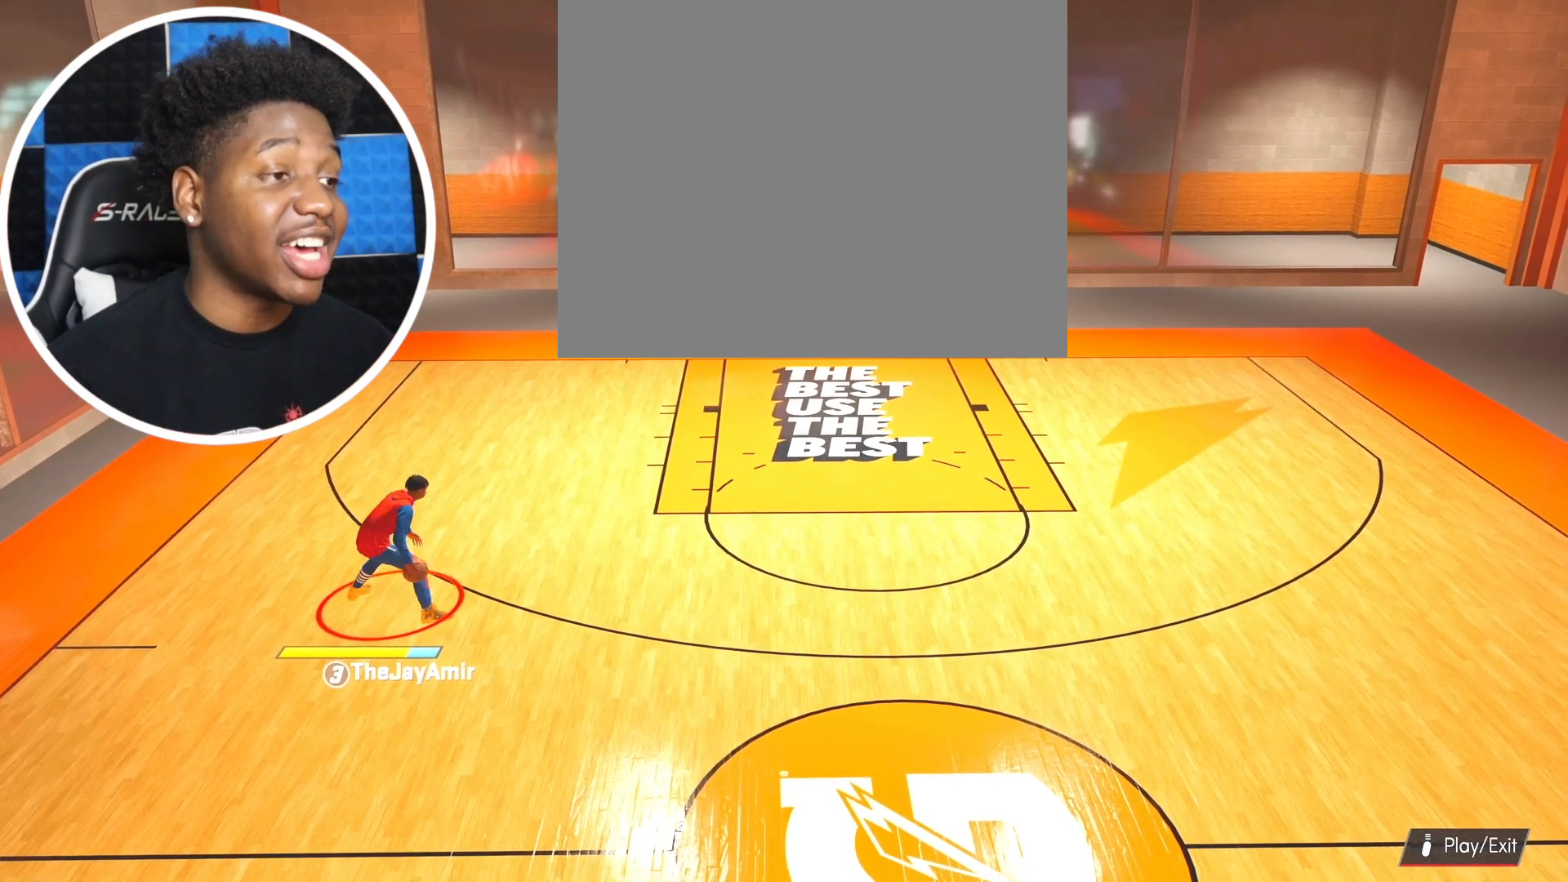
{"buttons": [], "left_stick": "center", "right_stick": "left", "events": [[100, "right_stick", "left"], [217, "right_stick", "center"], [367, "right_stick", "down-right"], [500, "right_stick", "left"]]}
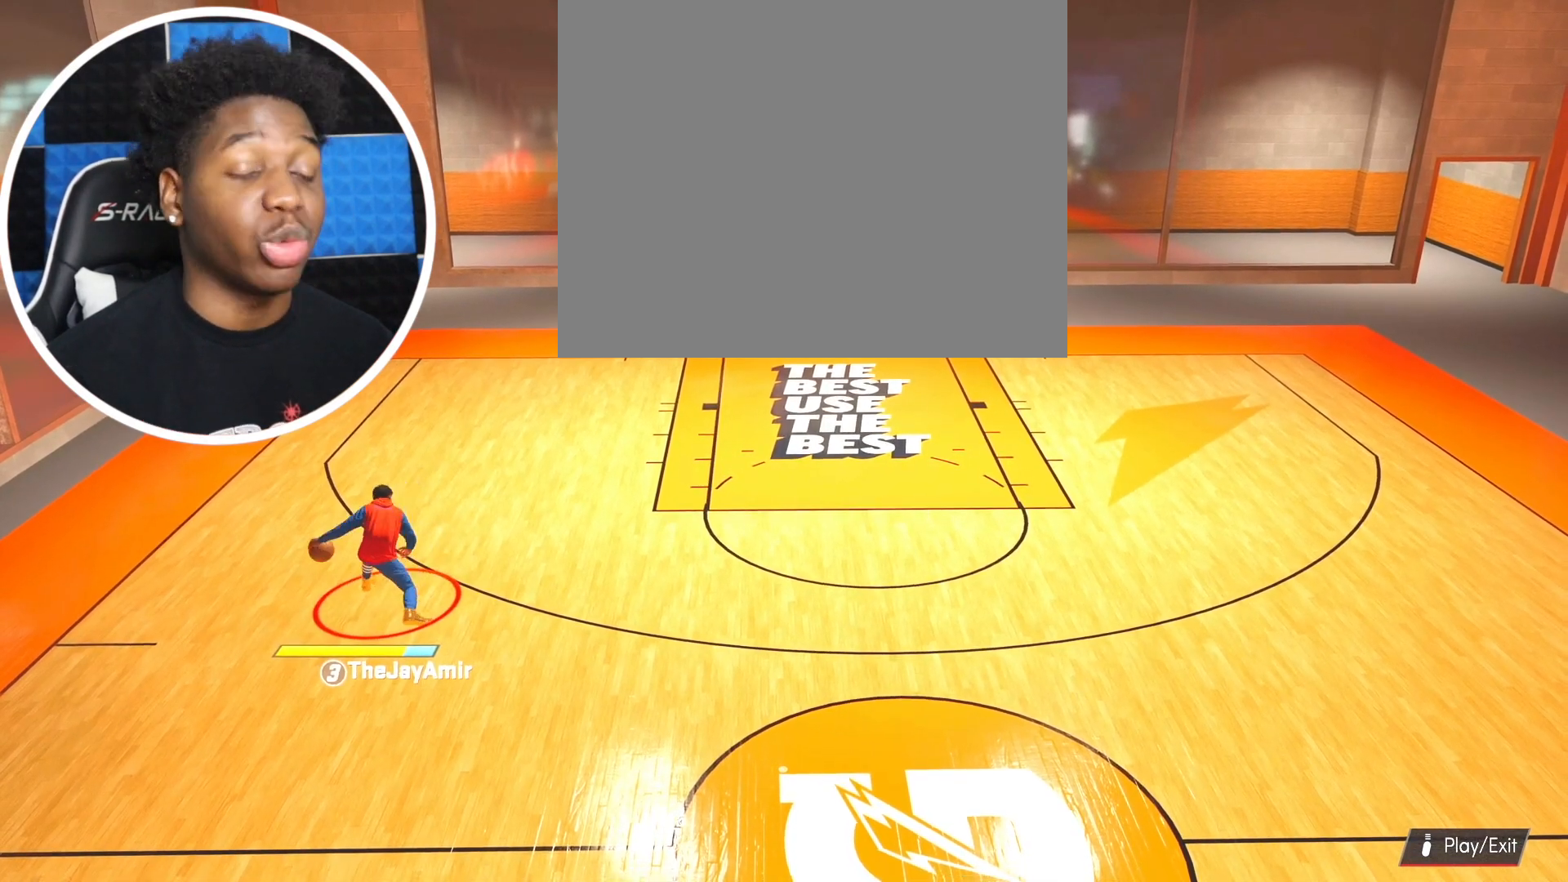
{"buttons": [], "left_stick": "center", "right_stick": "center", "events": [[150, "right_stick", "center"], [251, "right_stick", "left"], [401, "right_stick", "center"]]}
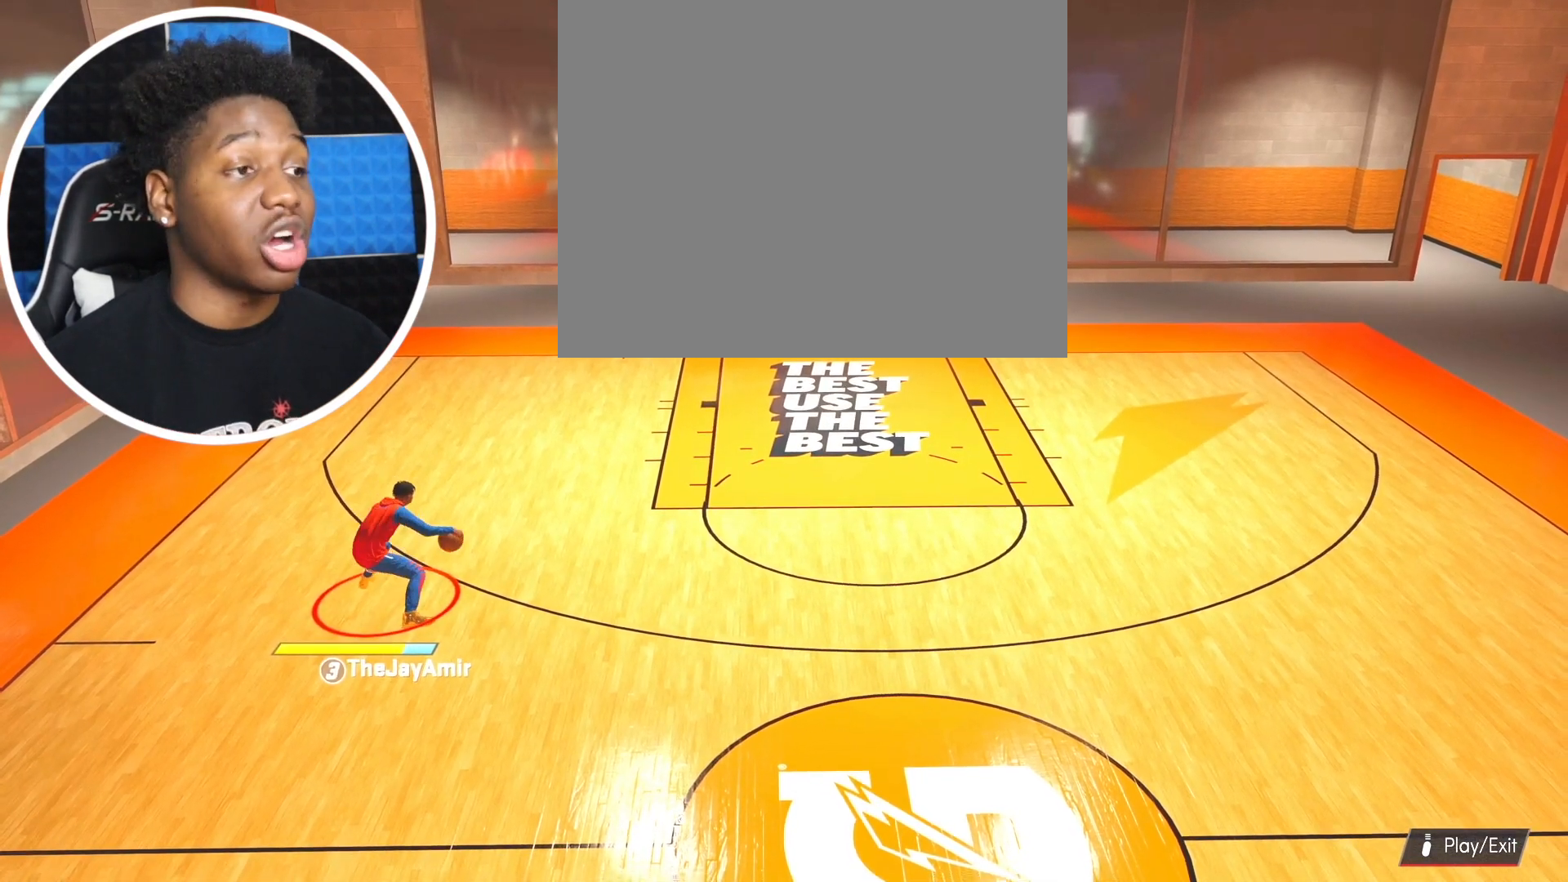
{"buttons": [], "left_stick": "center", "right_stick": "center", "events": [[17, "right_stick", "right"], [150, "right_stick", "center"], [233, "right_stick", "left"], [367, "right_stick", "center"]]}
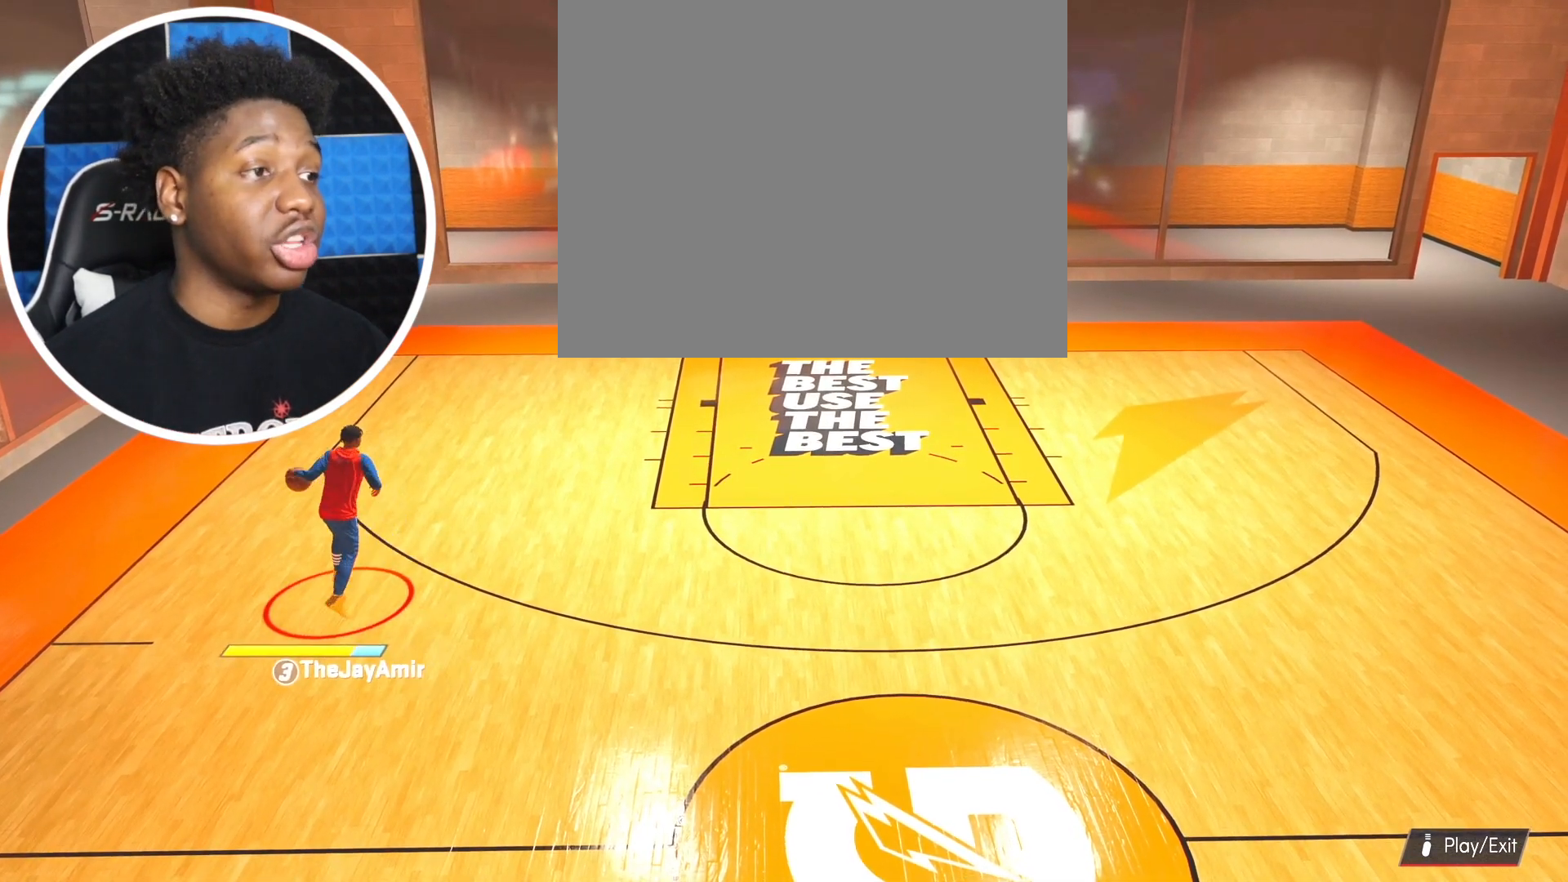
{"buttons": [], "left_stick": "center", "right_stick": "center", "events": [[17, "right_stick", "down-right"], [134, "right_stick", "center"], [234, "right_stick", "down-left"], [384, "right_stick", "center"]]}
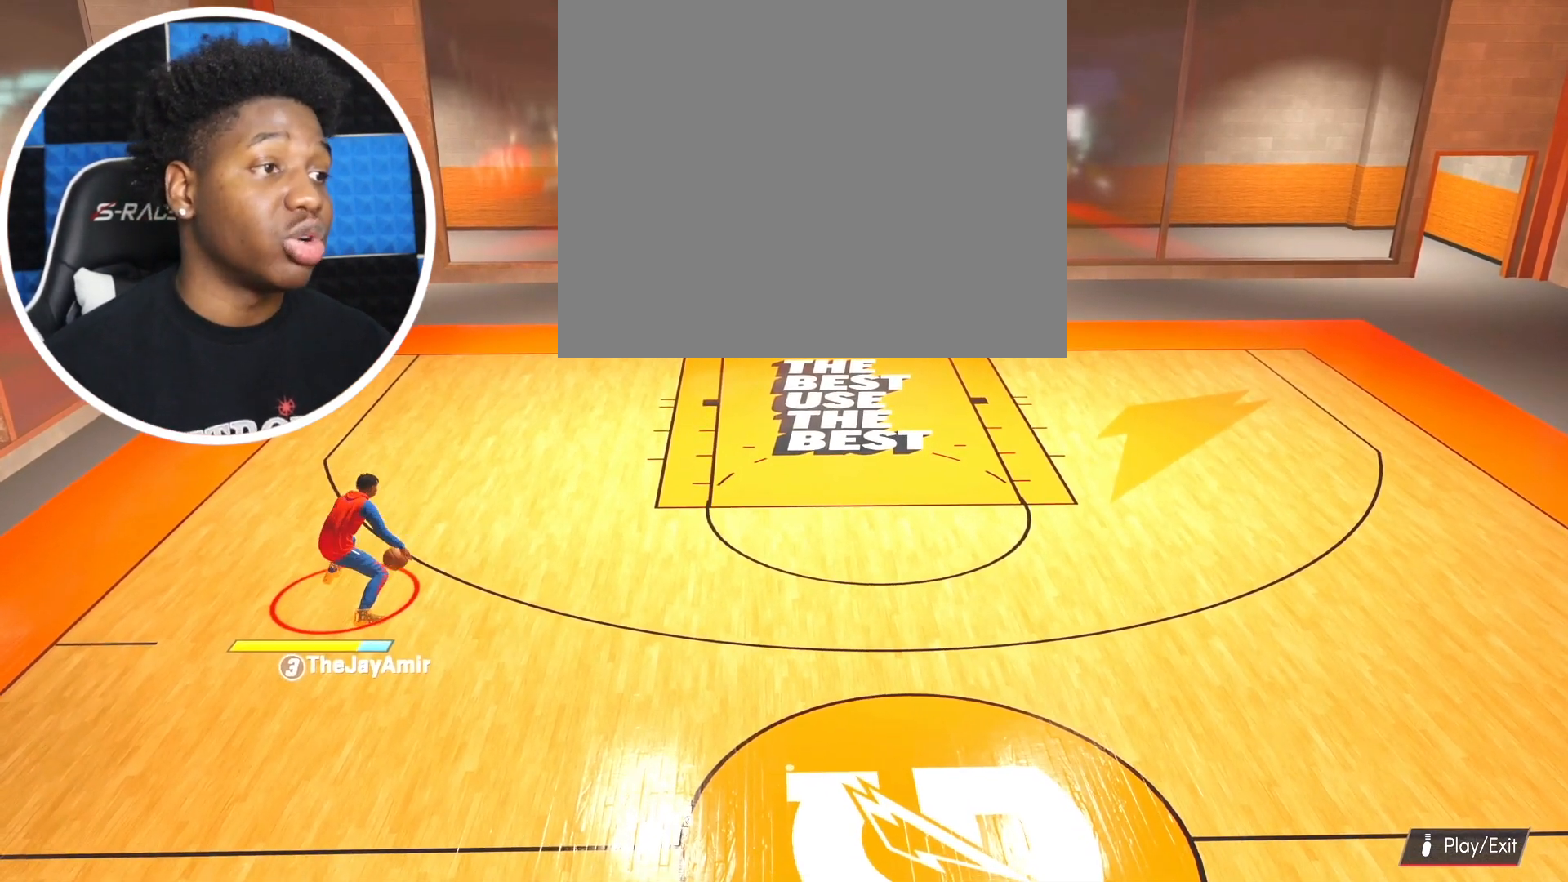
{"buttons": [], "left_stick": "center", "right_stick": "center", "events": [[133, "right_stick", "down-right"], [200, "right_stick", "center"], [400, "right_stick", "left"], [500, "right_stick", "center"]]}
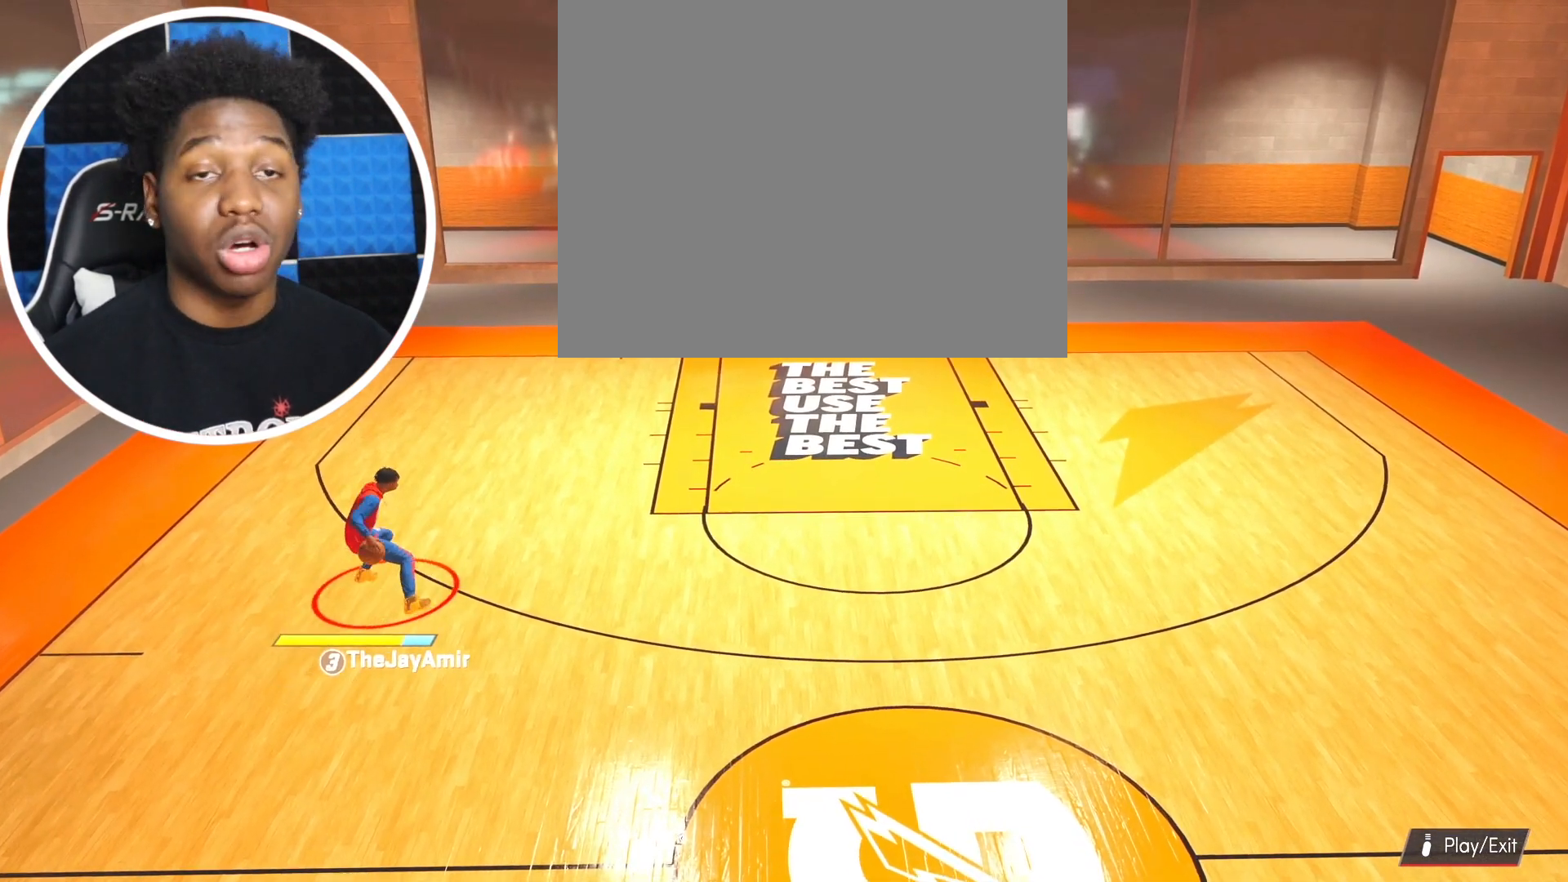
{"buttons": [], "left_stick": "center", "right_stick": "center", "events": [[100, "right_stick", "right"], [150, "right_stick", "center"], [301, "right_stick", "left"], [417, "right_stick", "center"]]}
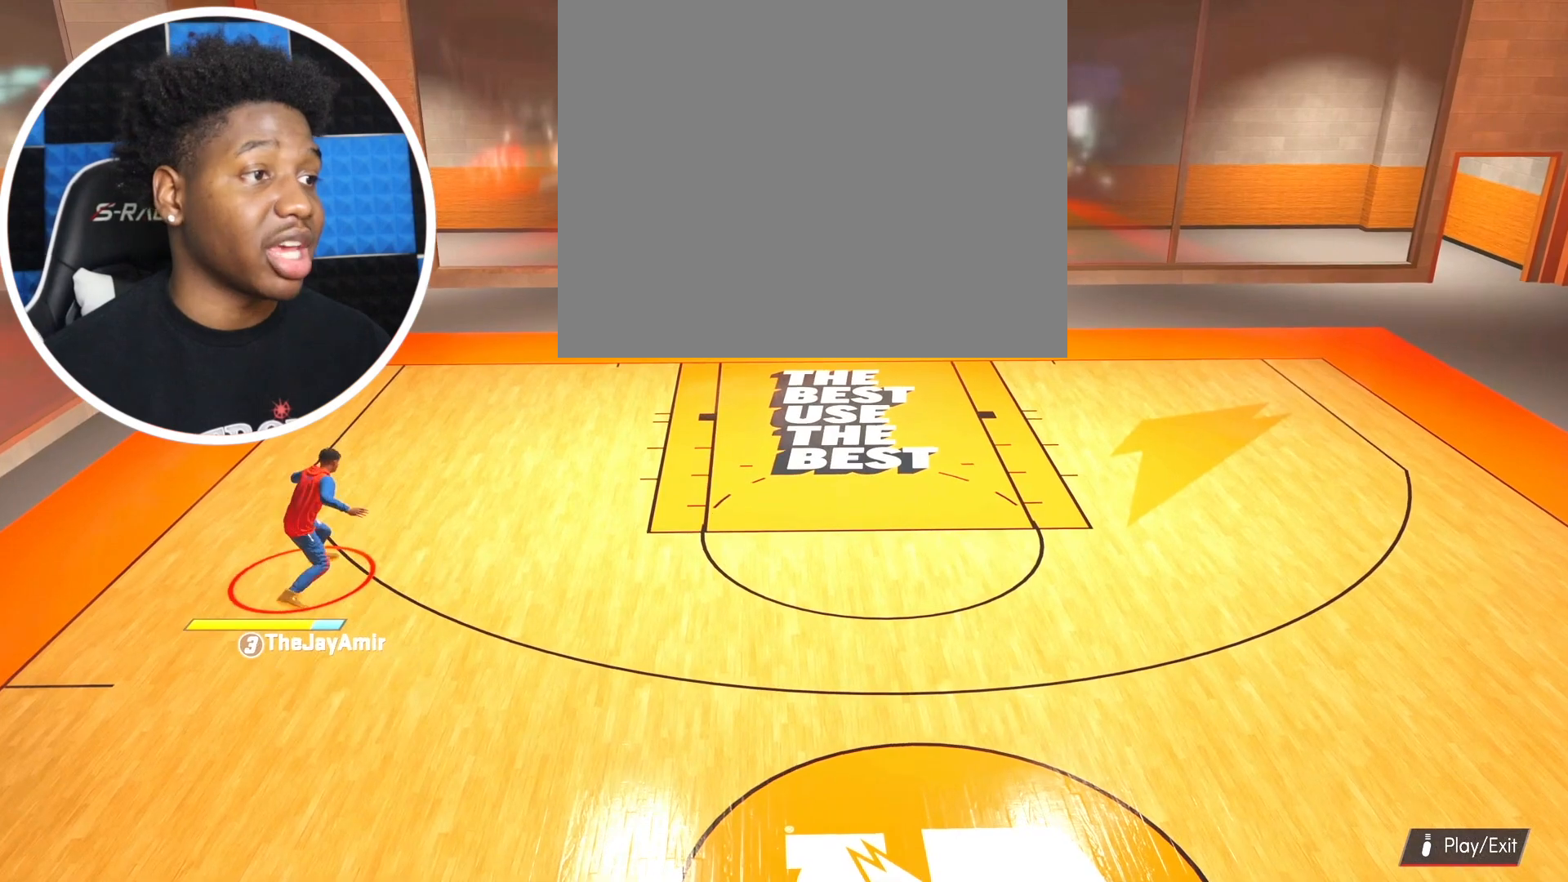
{"buttons": ["R2"], "left_stick": "right", "right_stick": "center", "events": [[50, "right_stick", "down-right"], [117, "right_stick", "center"], [267, "R2", "down"], [417, "left_stick", "right"]]}
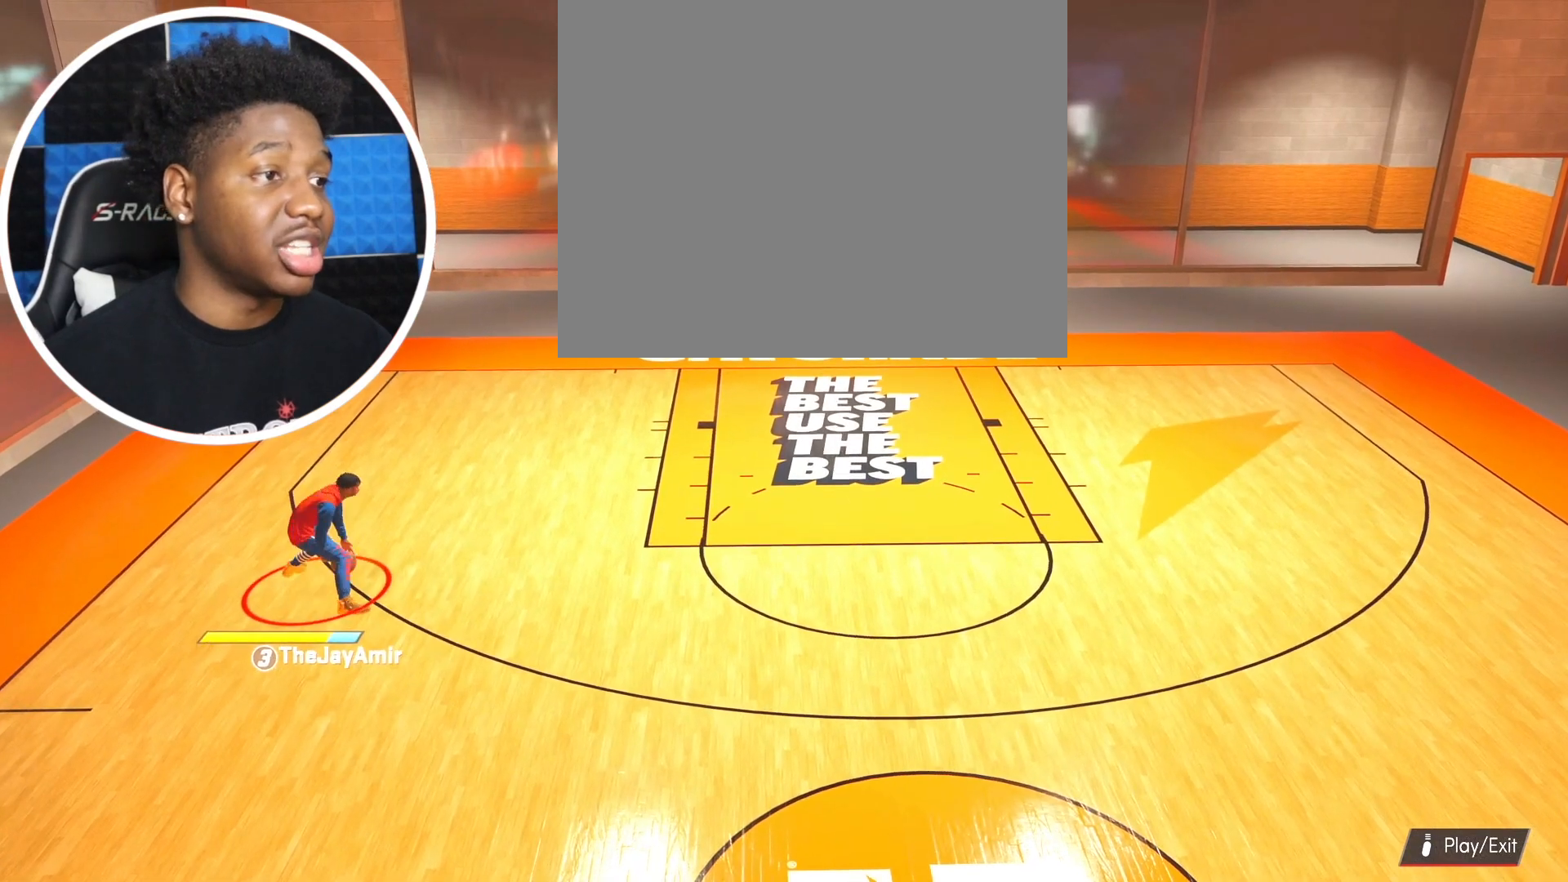
{"buttons": ["R2"], "left_stick": "right", "right_stick": "center", "events": []}
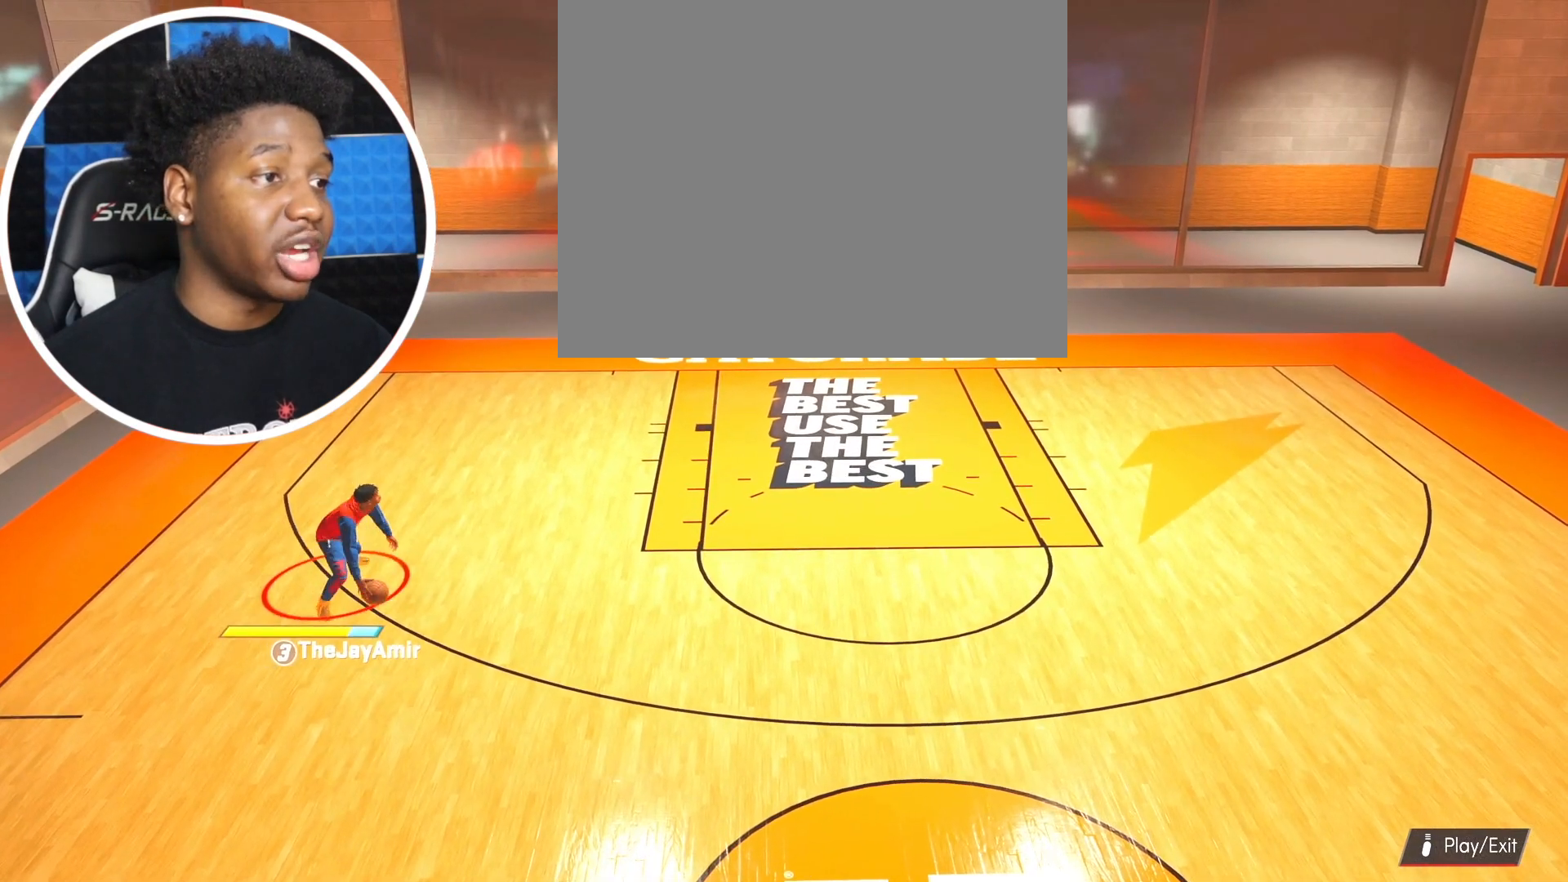
{"buttons": ["R2"], "left_stick": "down-right", "right_stick": "center", "events": [[33, "left_stick", "down-right"]]}
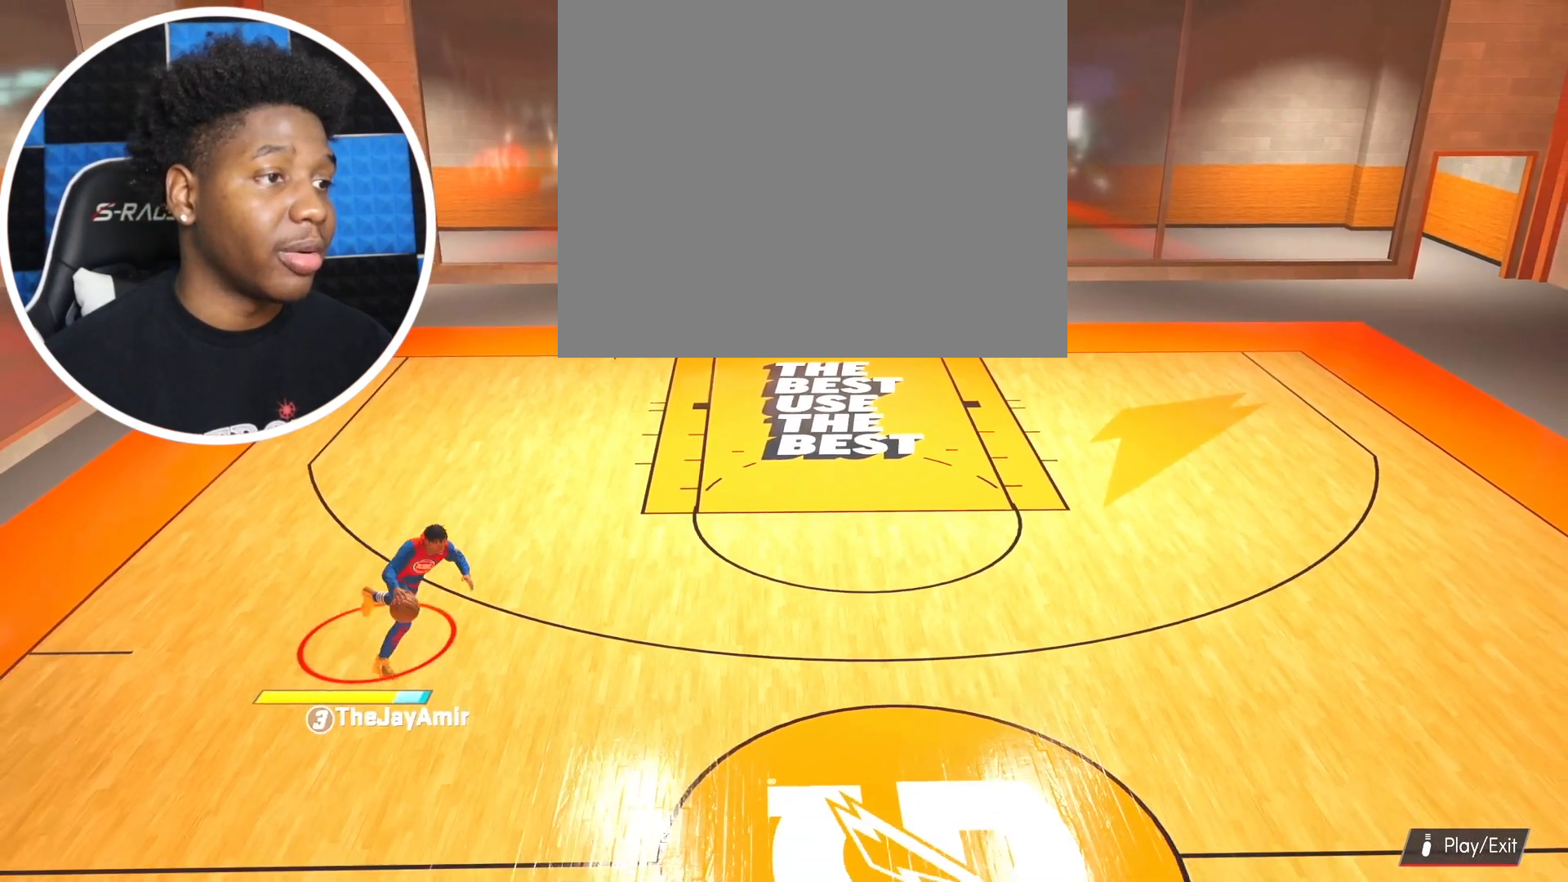
{"buttons": ["SQUARE"], "left_stick": "center", "right_stick": "center", "events": [[50, "R2", "up"], [67, "right_stick", "up"], [134, "left_stick", "center"], [150, "right_stick", "center"], [451, "SQUARE", "down"]]}
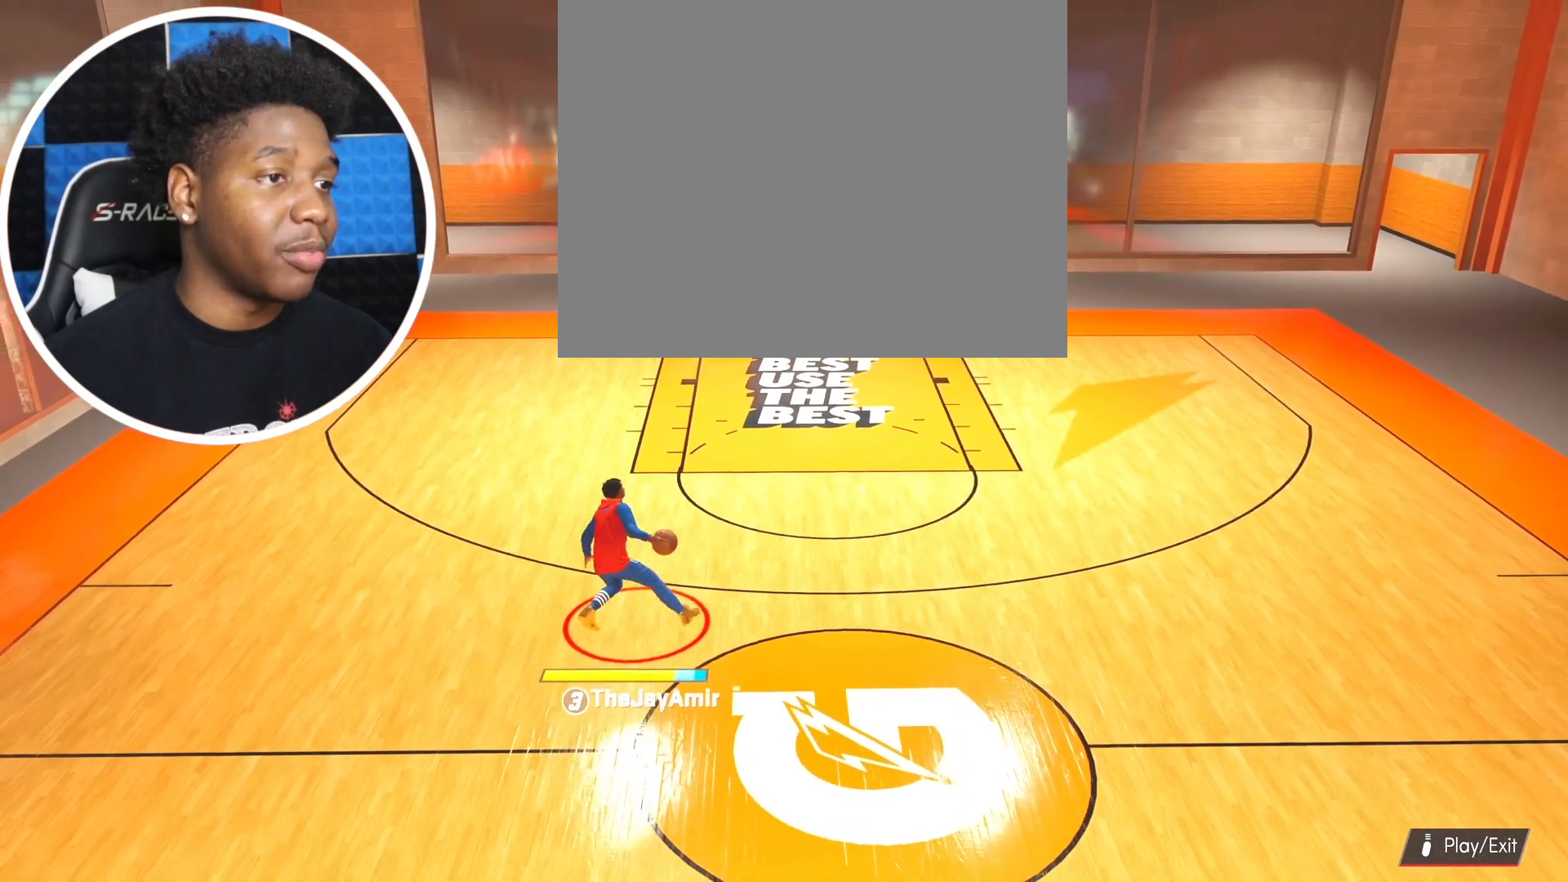
{"buttons": ["SQUARE"], "left_stick": "center", "right_stick": "center", "events": []}
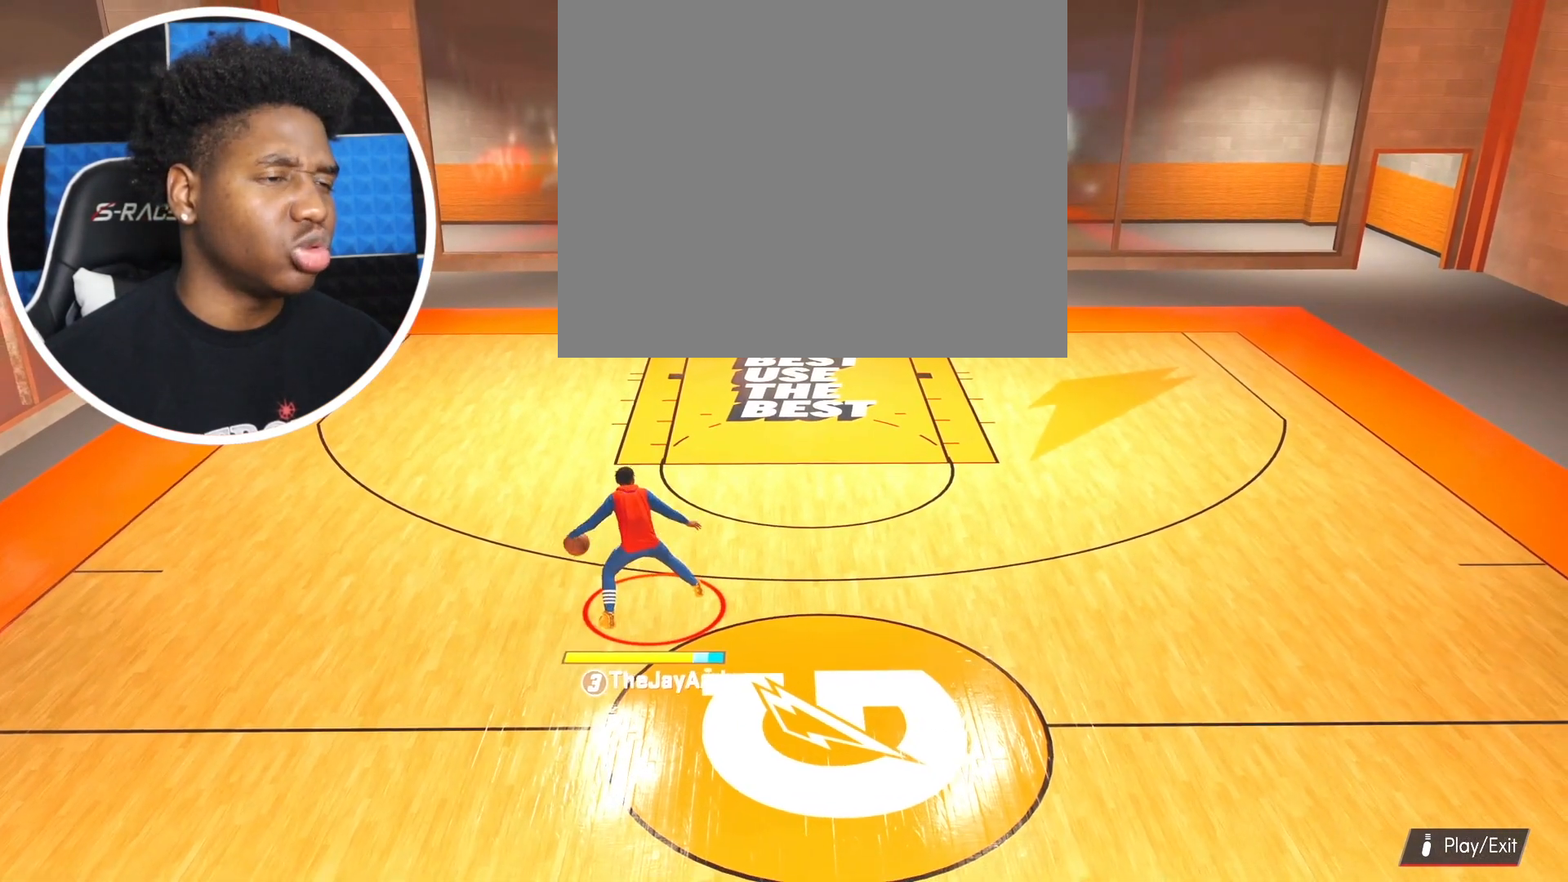
{"buttons": ["SQUARE"], "left_stick": "center", "right_stick": "center", "events": []}
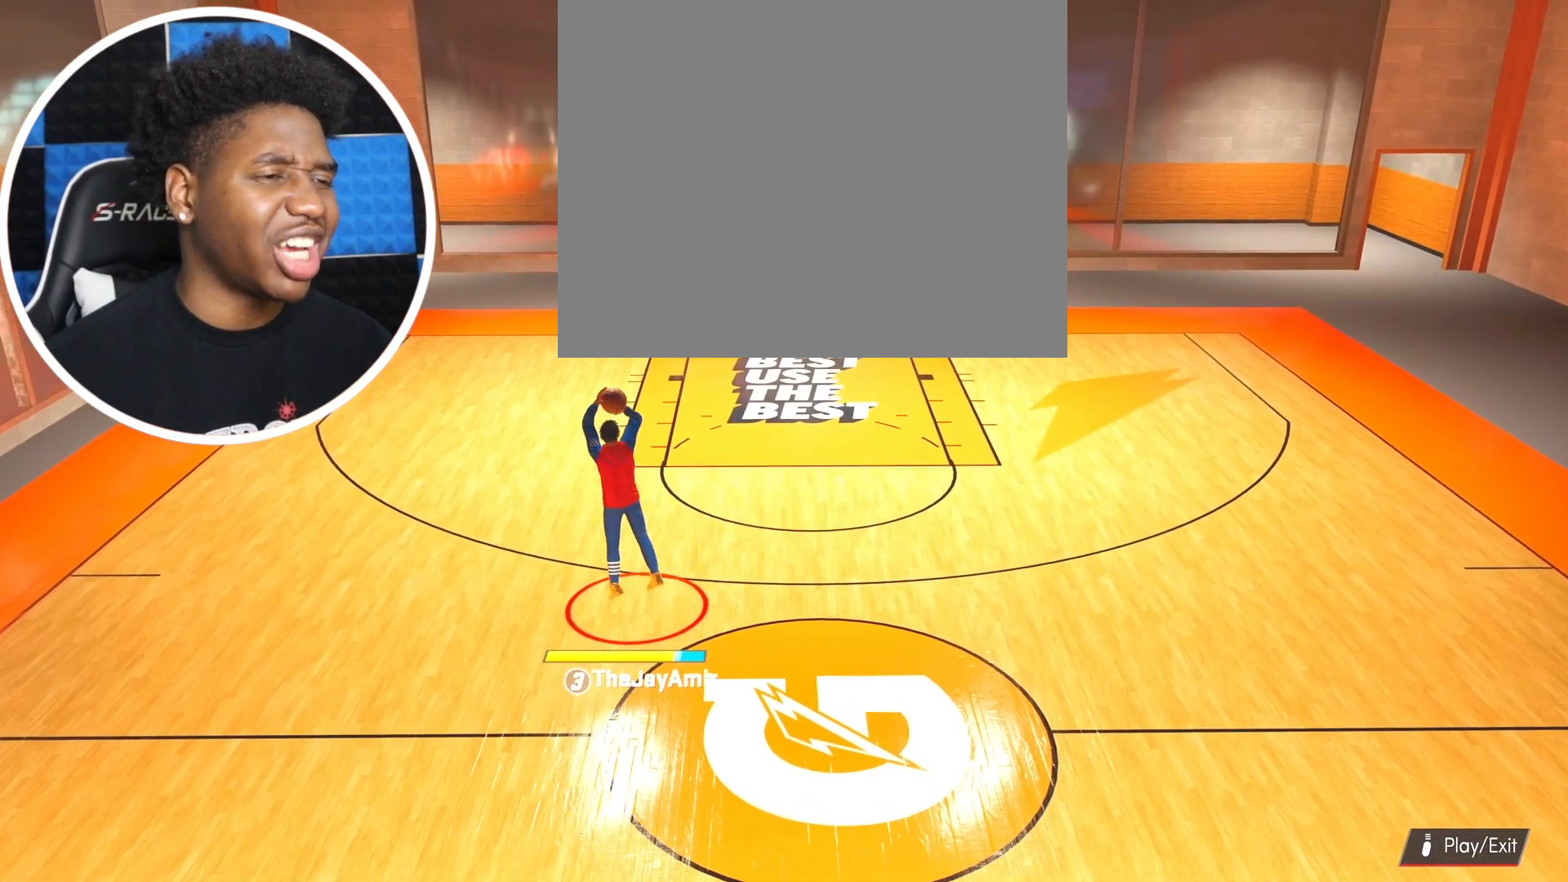
{"buttons": [], "left_stick": "center", "right_stick": "center", "events": [[333, "SQUARE", "up"]]}
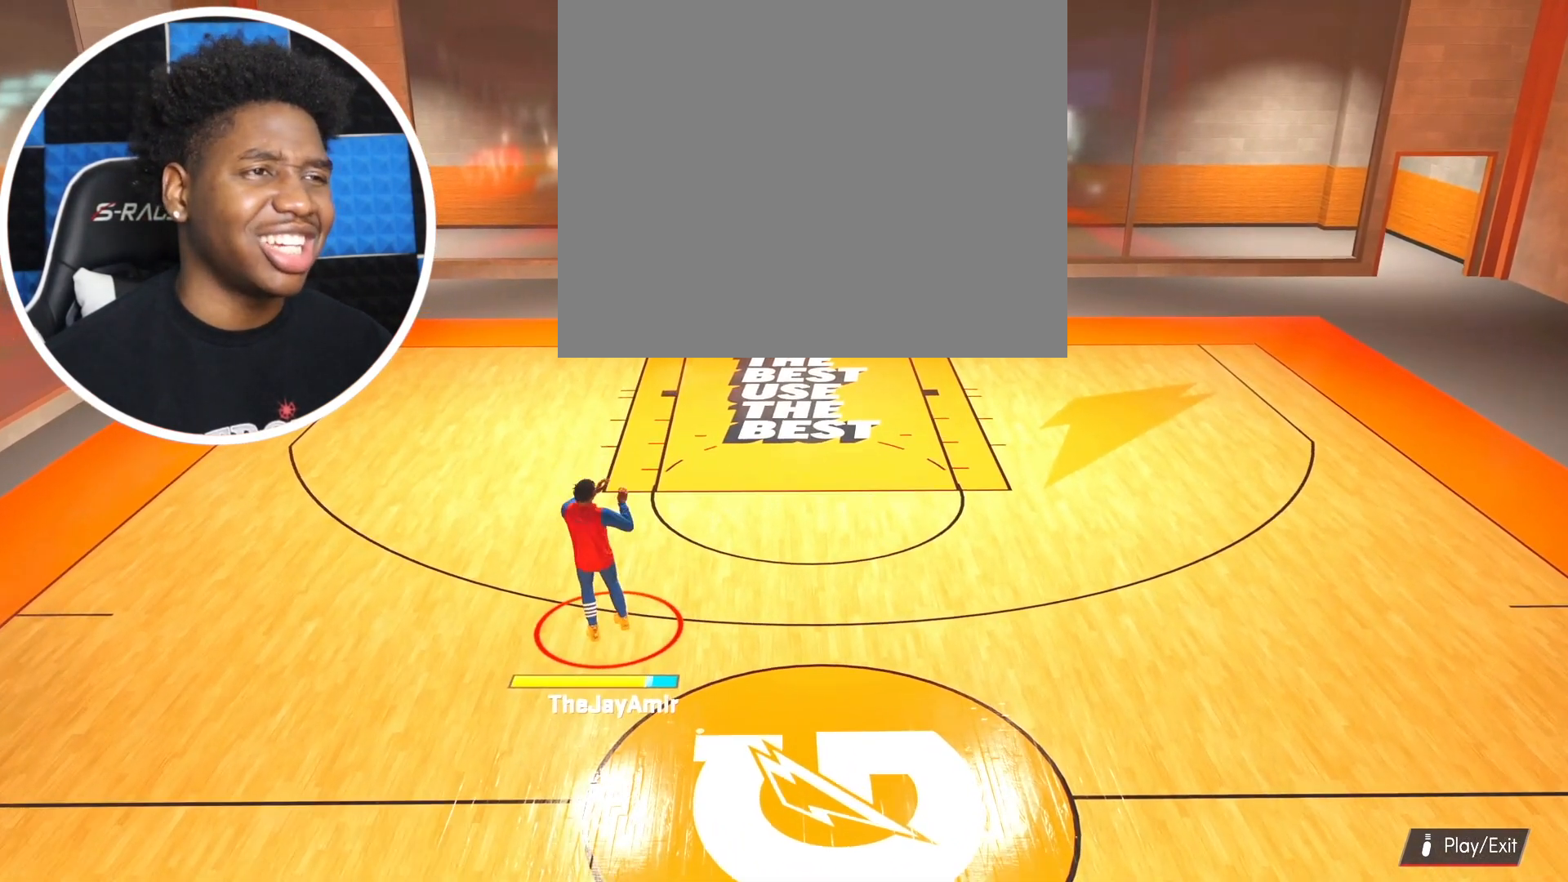
{"buttons": [], "left_stick": "up", "right_stick": "center", "events": [[201, "left_stick", "up"]]}
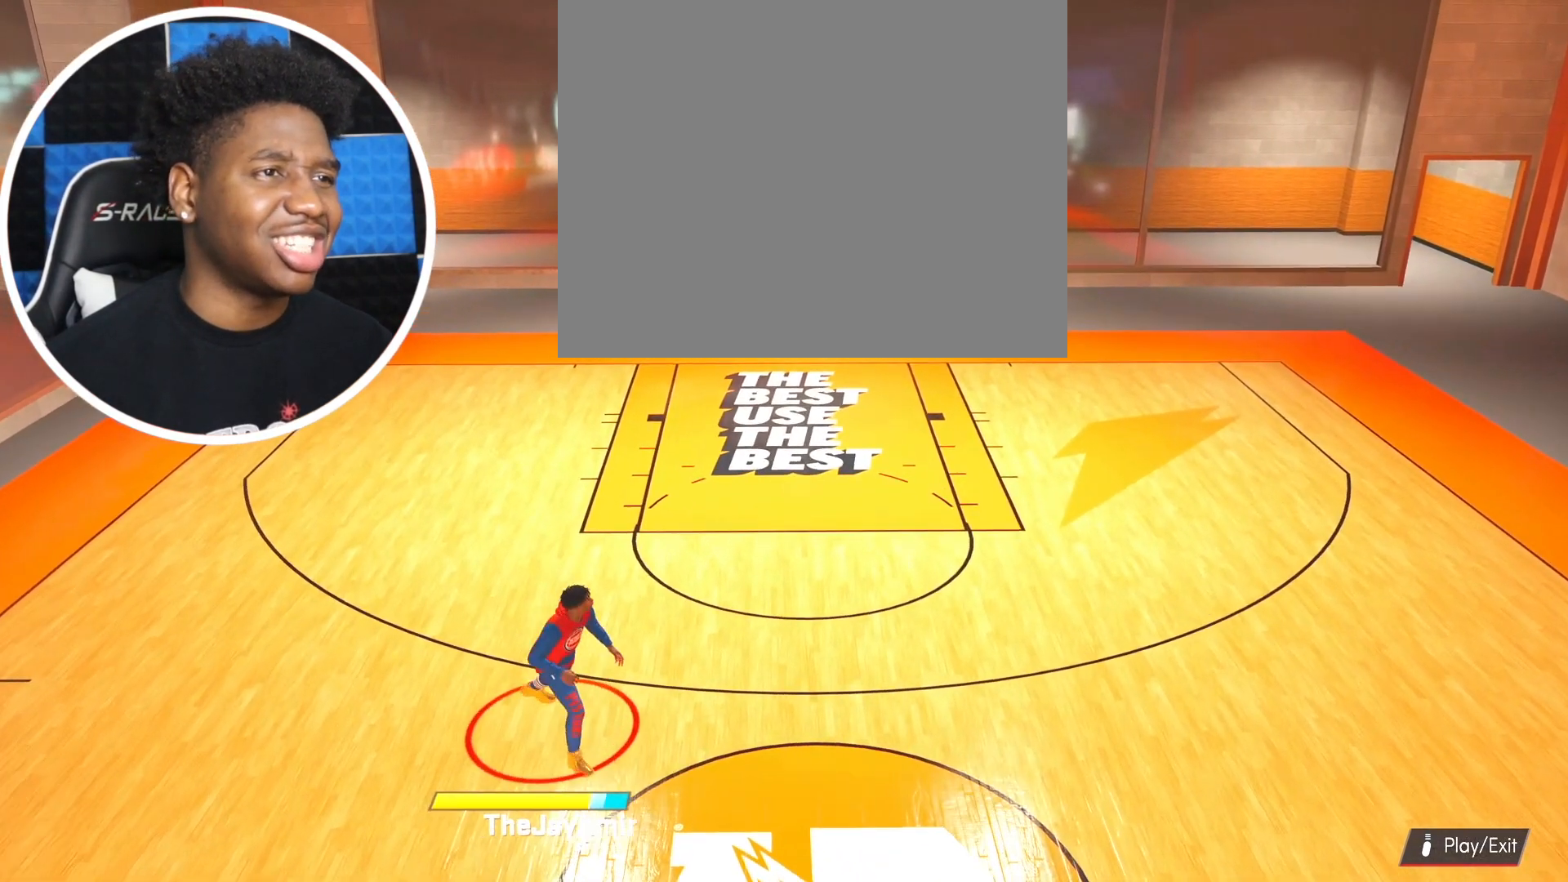
{"buttons": [], "left_stick": "up-right", "right_stick": "center", "events": [[183, "left_stick", "up-right"]]}
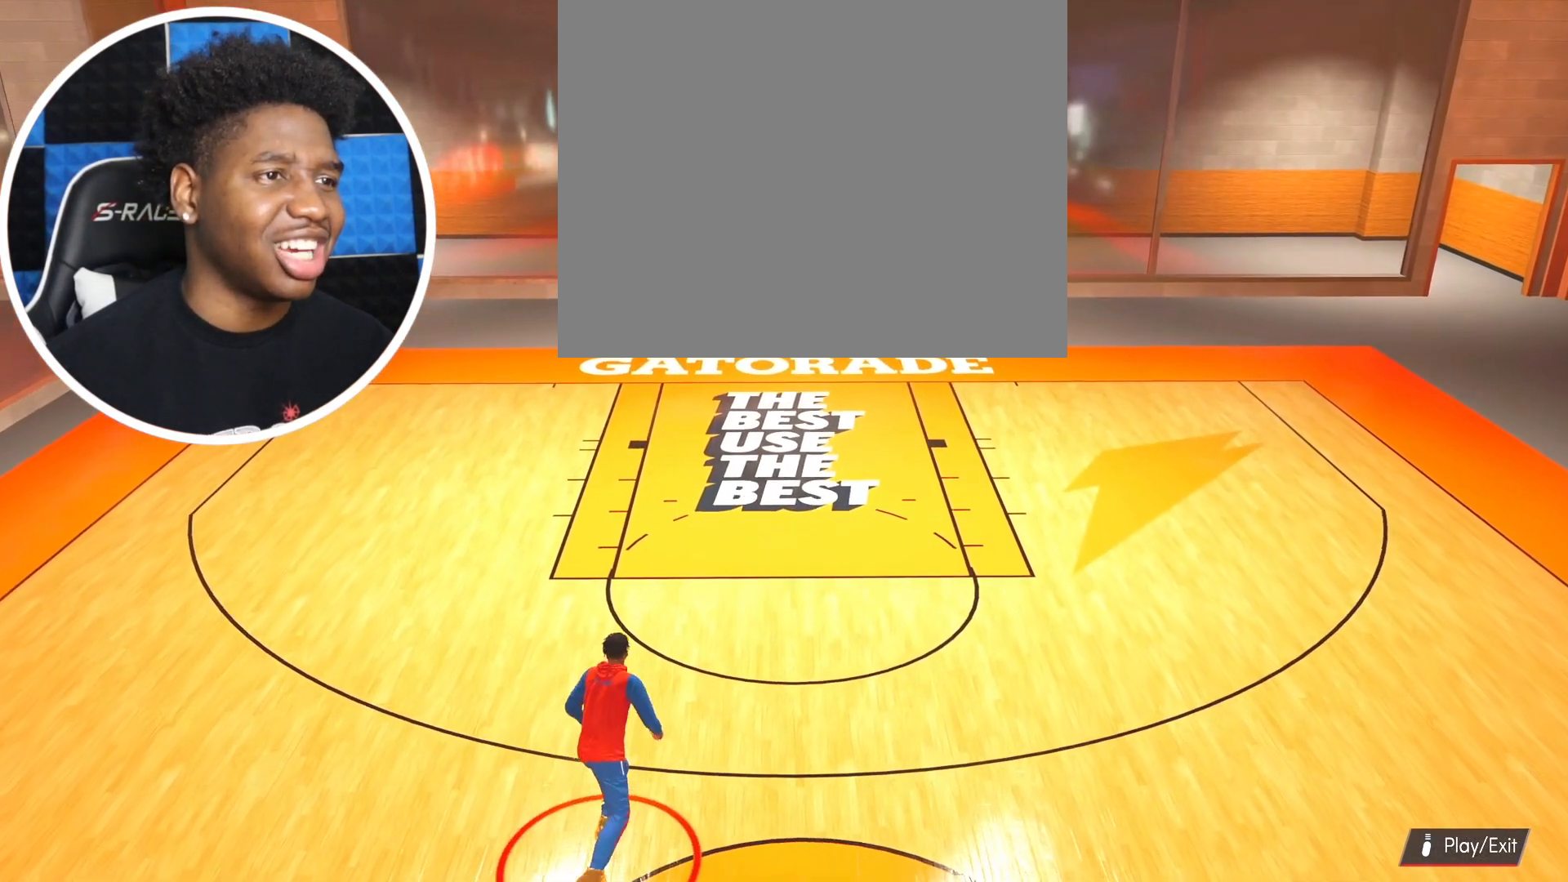
{"buttons": ["R2"], "left_stick": "up", "right_stick": "center", "events": [[201, "left_stick", "up"], [217, "R2", "down"]]}
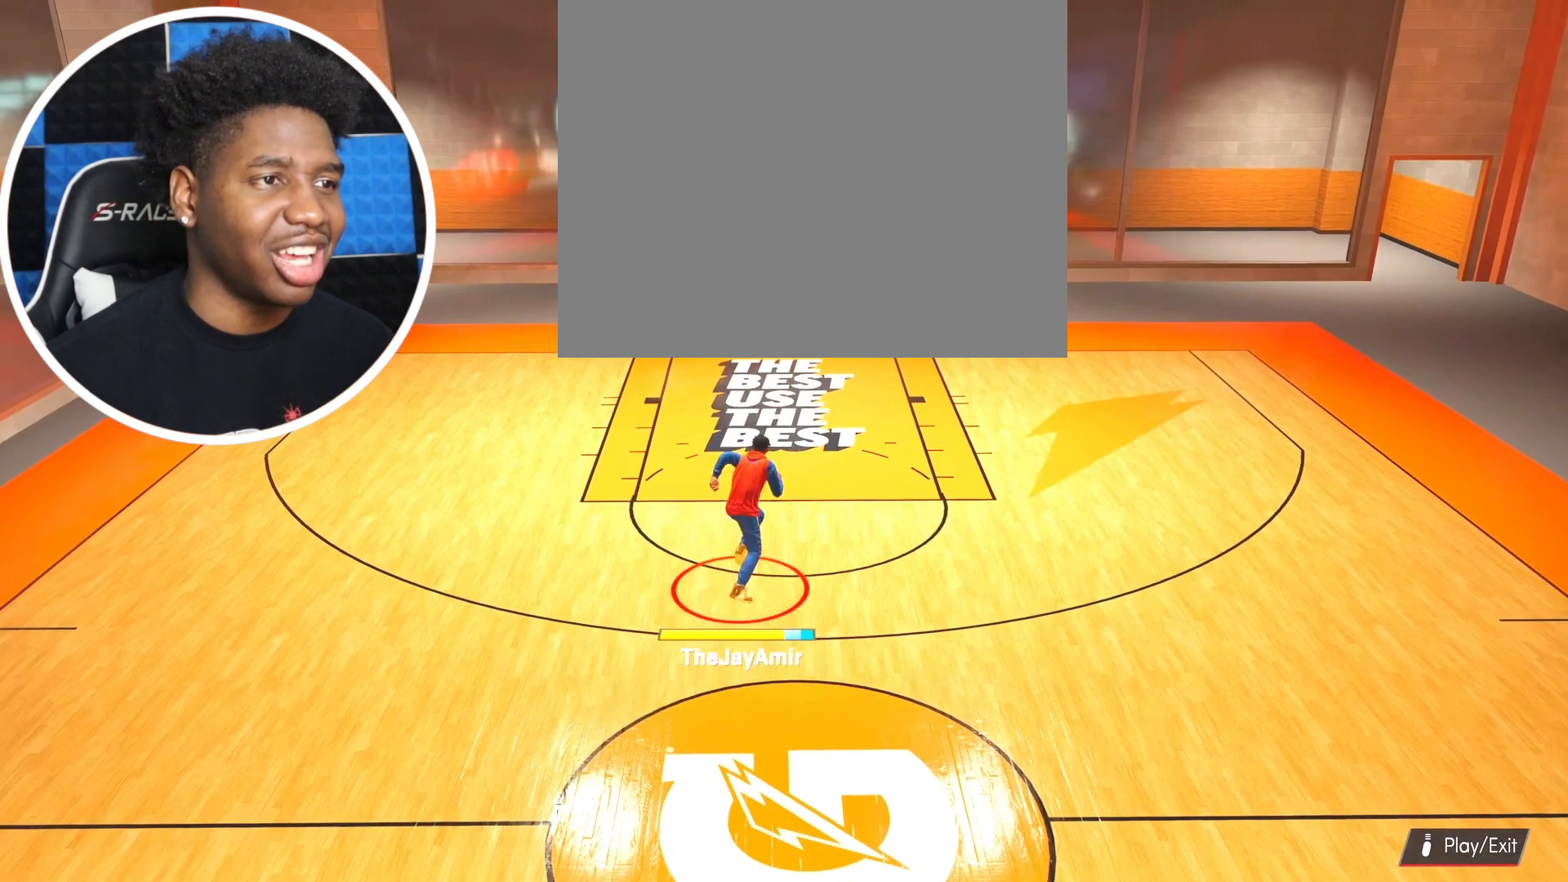
{"buttons": [], "left_stick": "up", "right_stick": "center", "events": [[250, "R2", "up"]]}
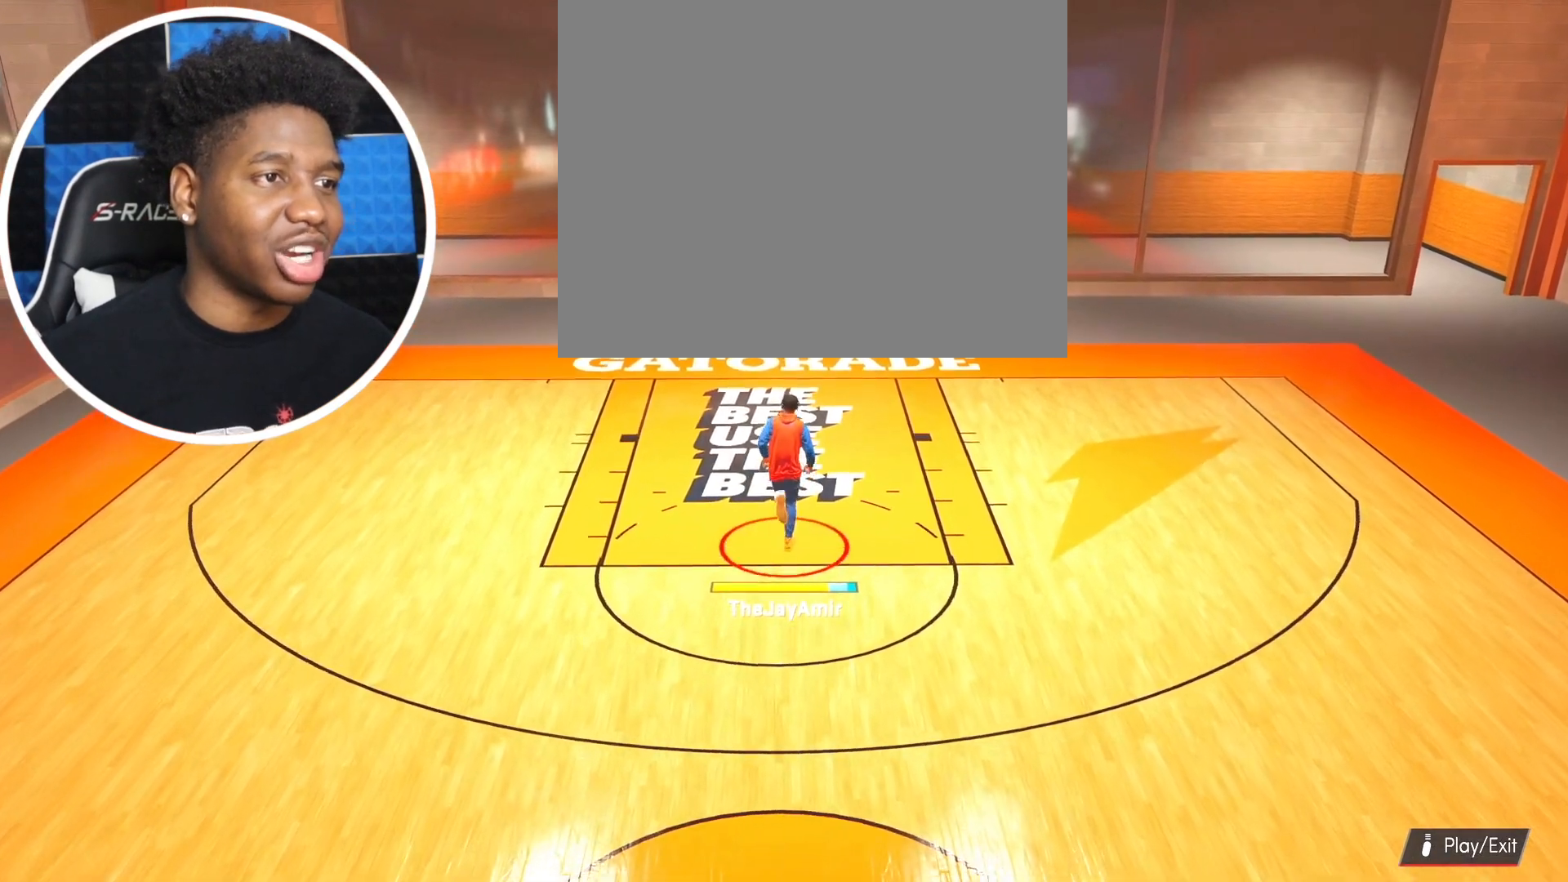
{"buttons": [], "left_stick": "up-left", "right_stick": "center", "events": [[433, "left_stick", "up-left"]]}
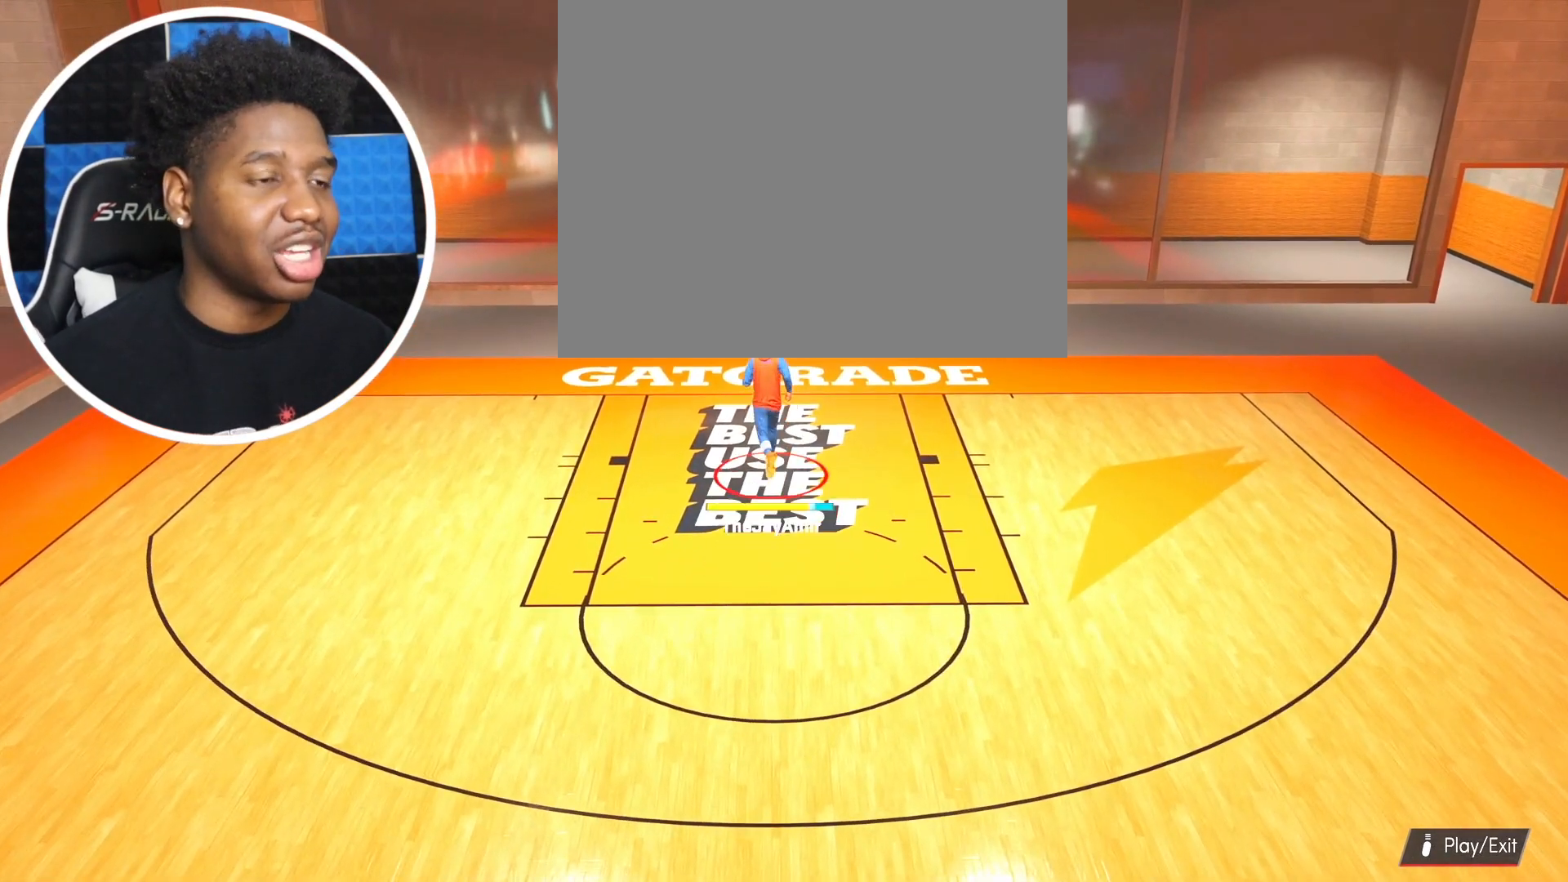
{"buttons": ["R2"], "left_stick": "left", "right_stick": "center", "events": [[434, "left_stick", "left"], [467, "R2", "down"]]}
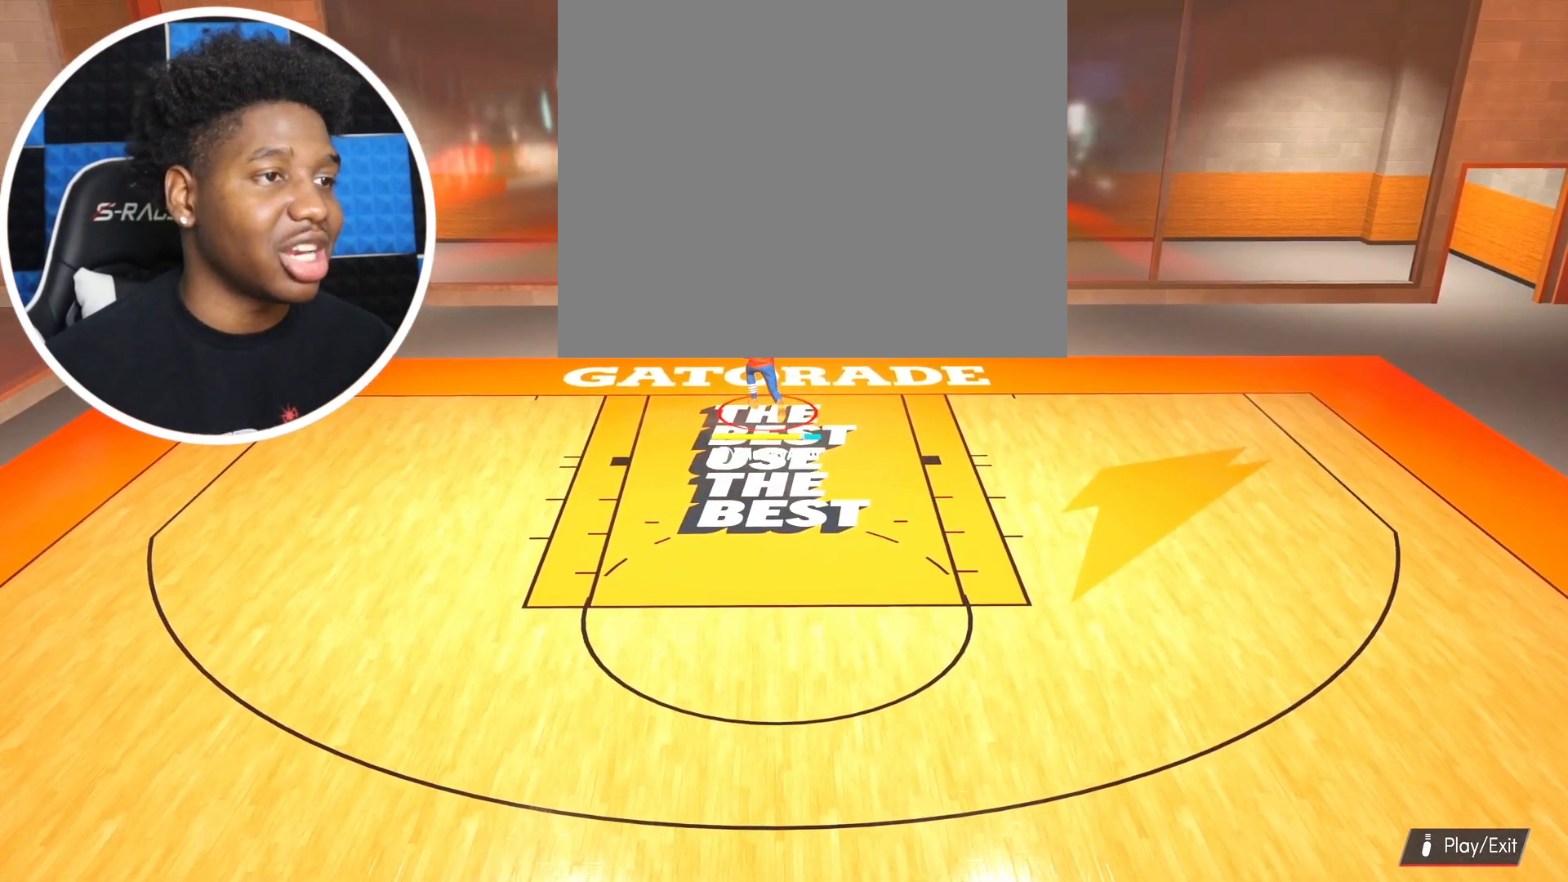
{"buttons": ["R2"], "left_stick": "down-left", "right_stick": "center", "events": [[217, "left_stick", "down-left"]]}
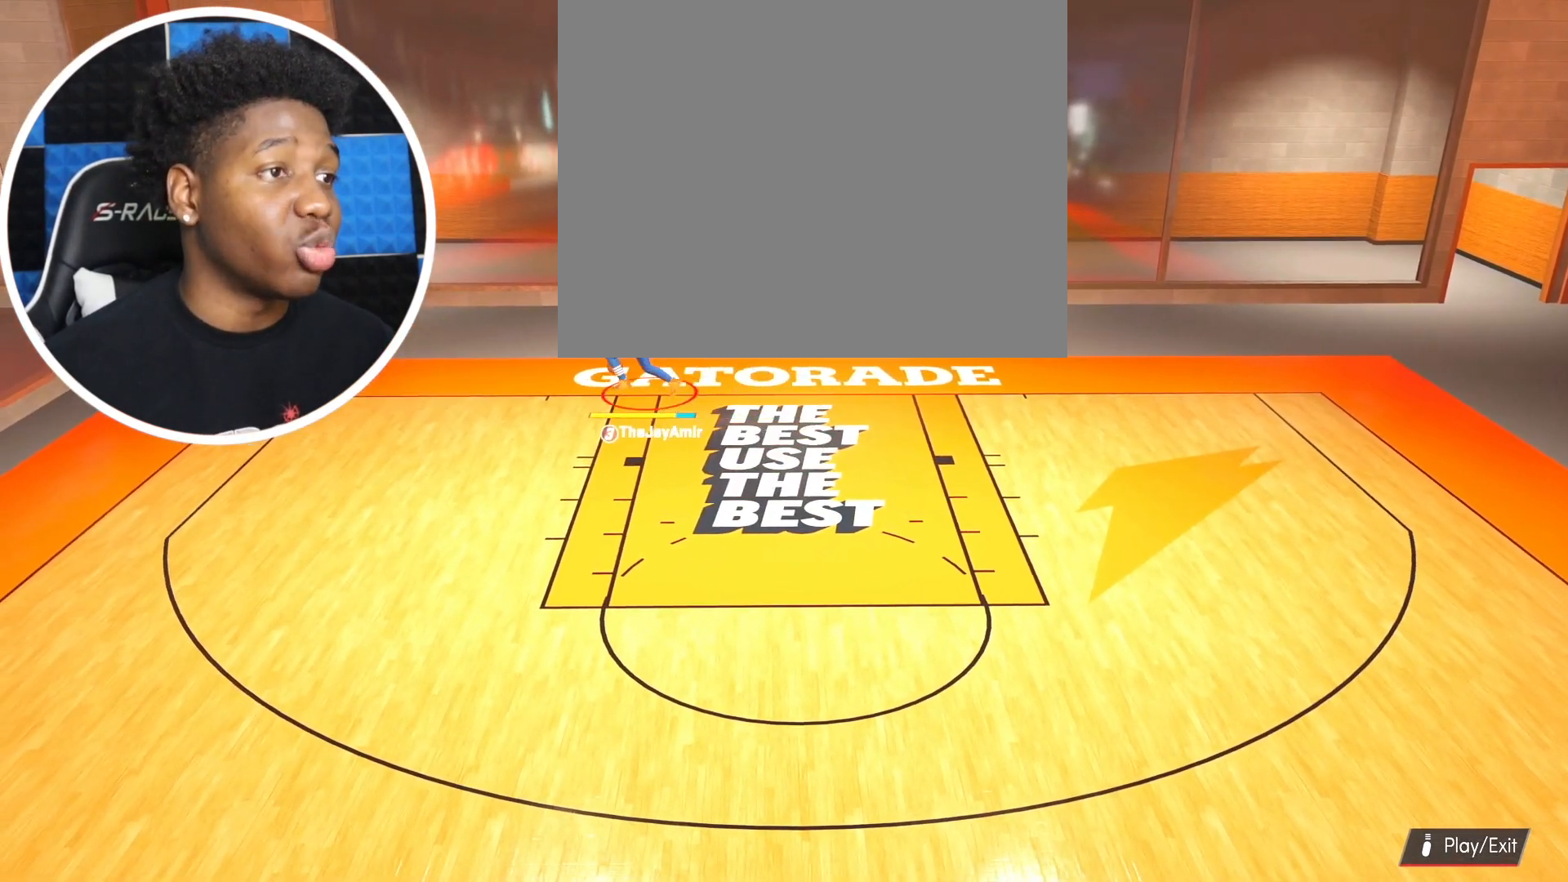
{"buttons": ["R2"], "left_stick": "down-left", "right_stick": "center", "events": []}
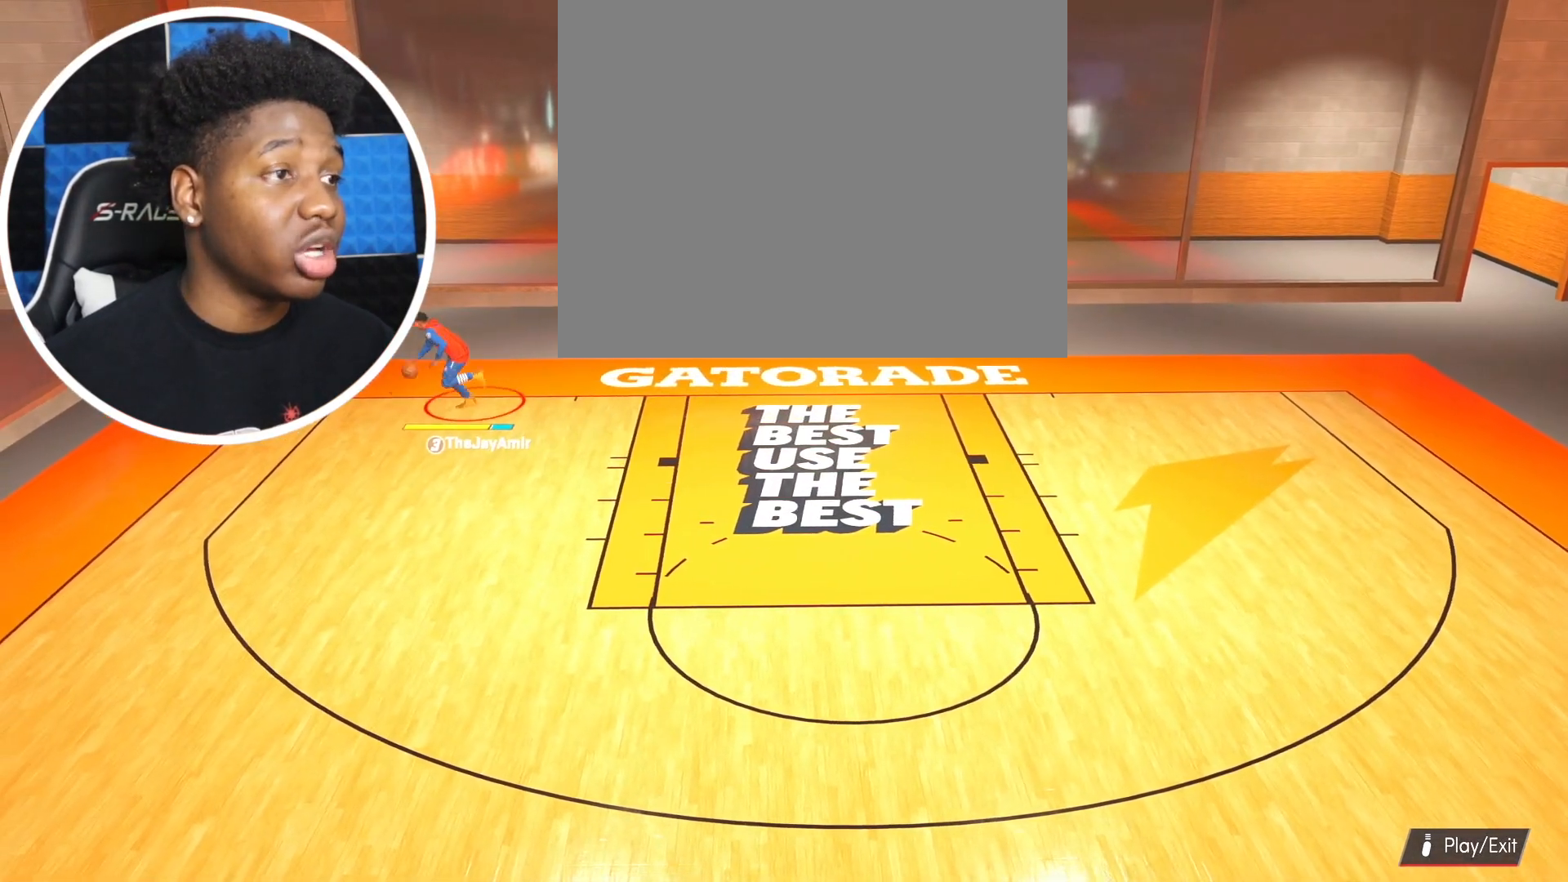
{"buttons": ["R2"], "left_stick": "down-right", "right_stick": "center", "events": [[83, "left_stick", "down"], [450, "left_stick", "down-right"]]}
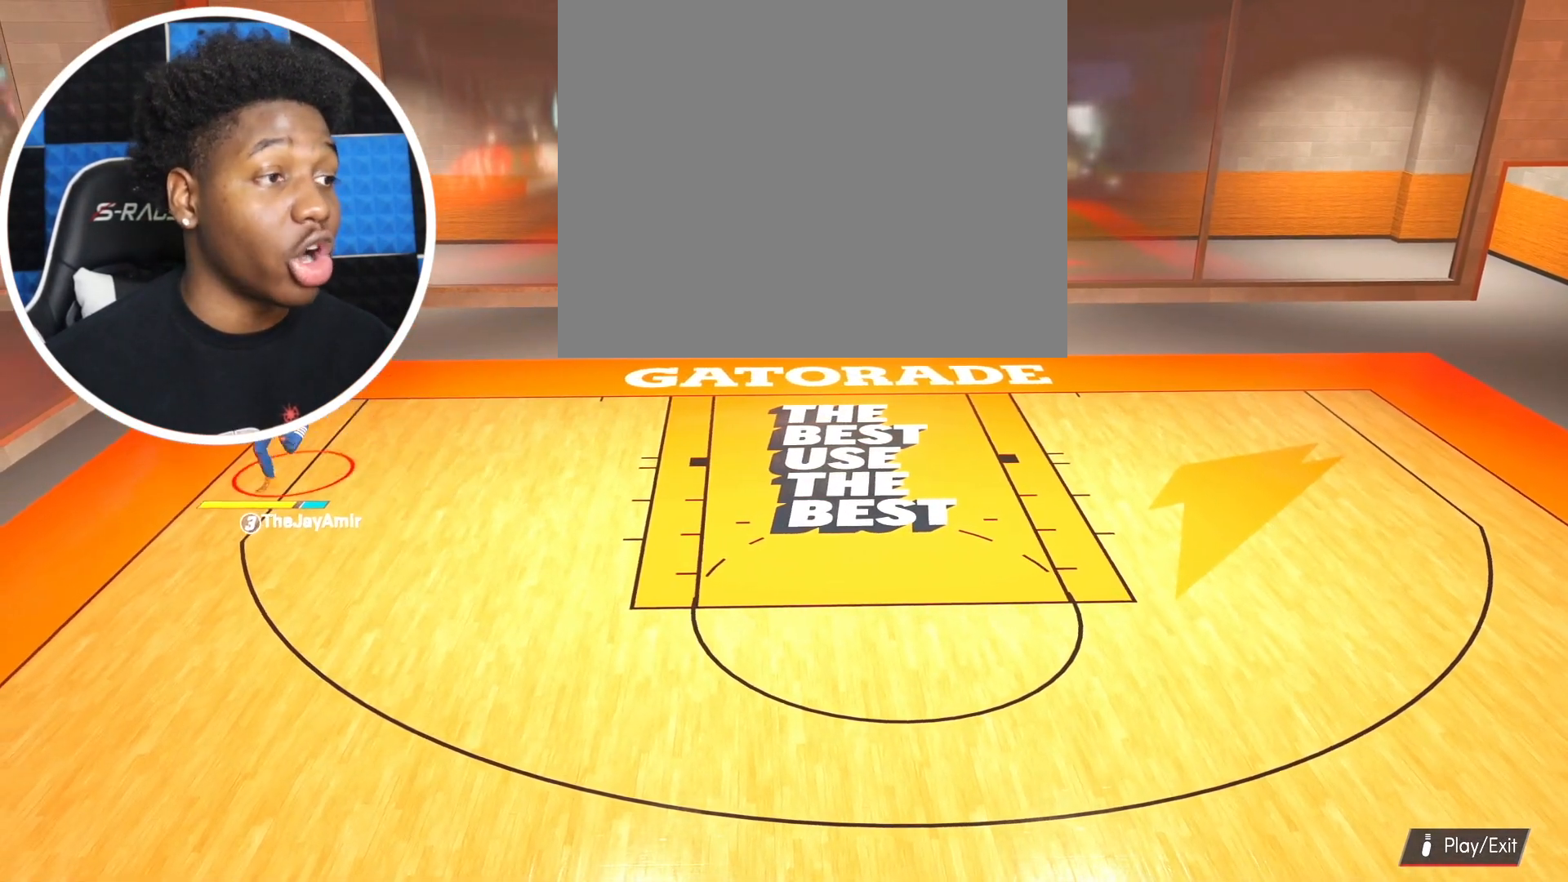
{"buttons": ["R2"], "left_stick": "down-right", "right_stick": "center", "events": []}
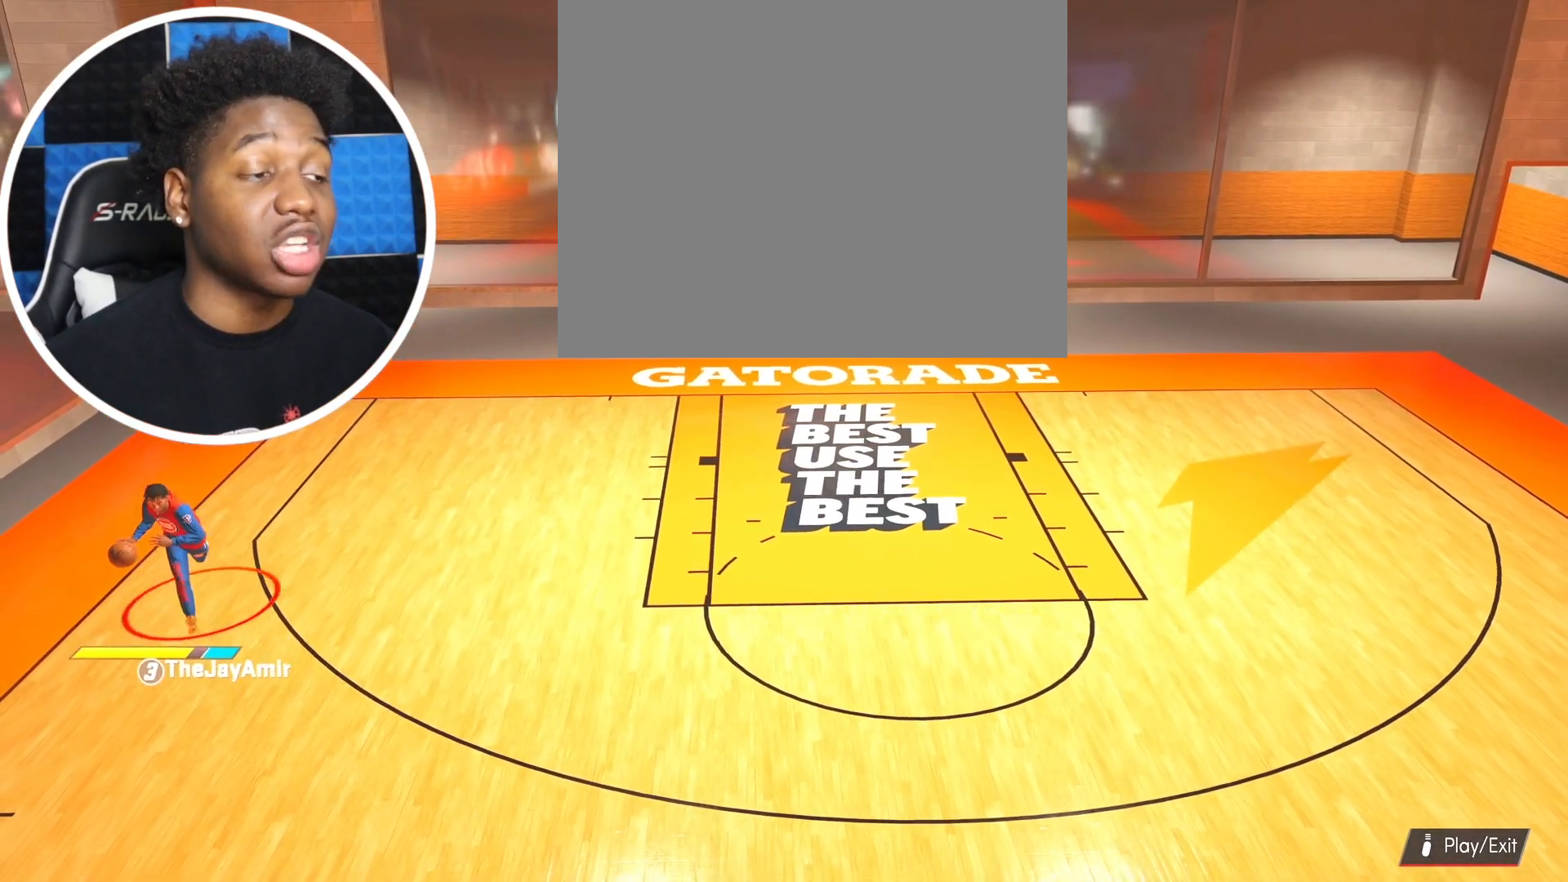
{"buttons": ["R2"], "left_stick": "down-right", "right_stick": "center", "events": []}
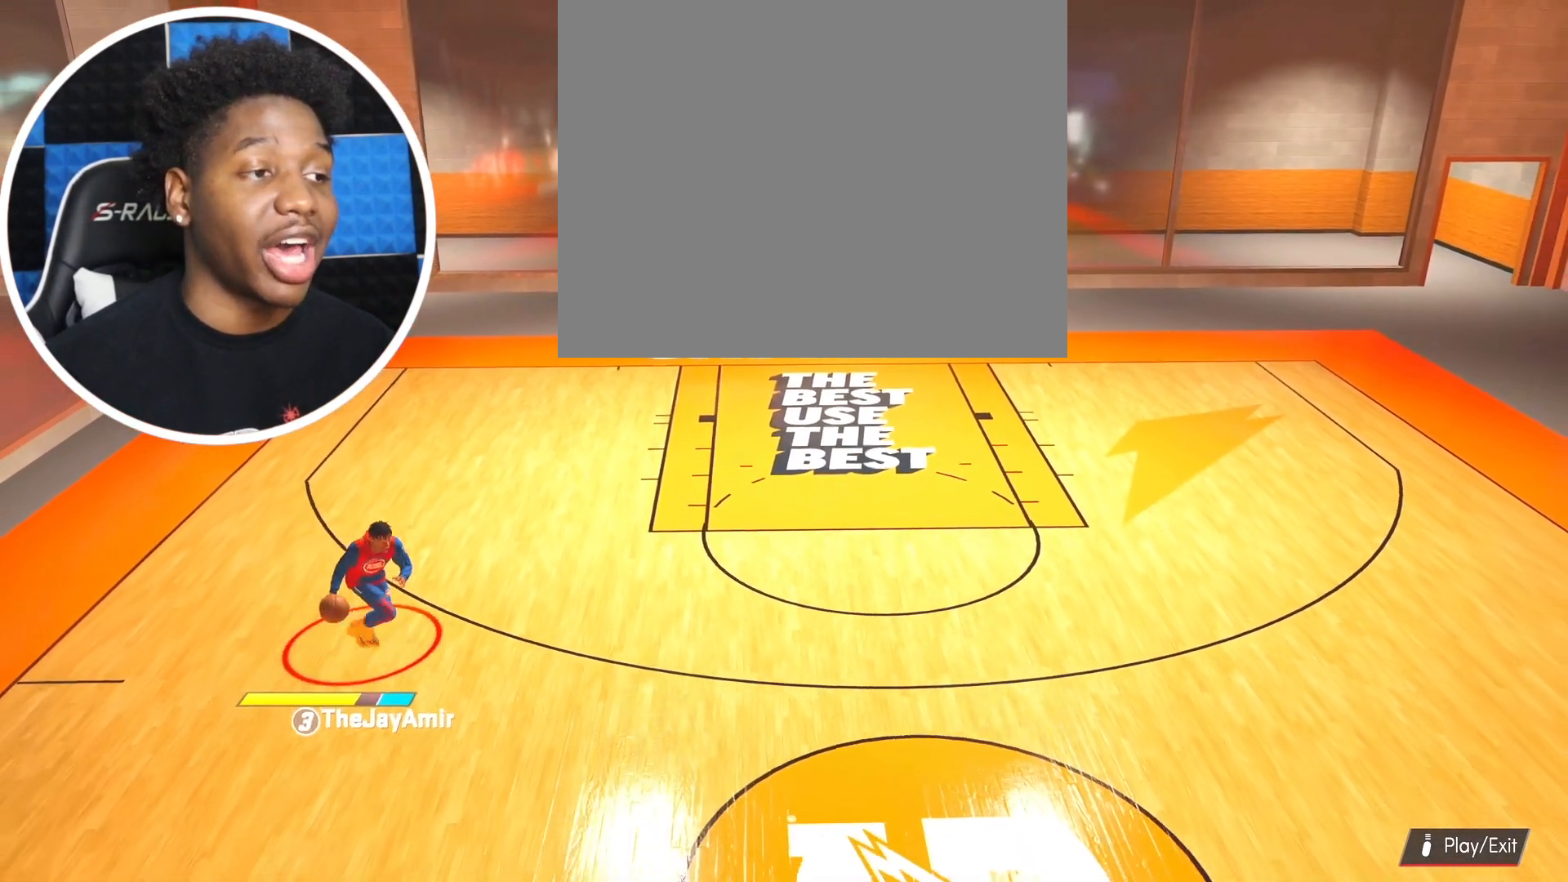
{"buttons": ["R2"], "left_stick": "right", "right_stick": "center", "events": [[367, "left_stick", "right"]]}
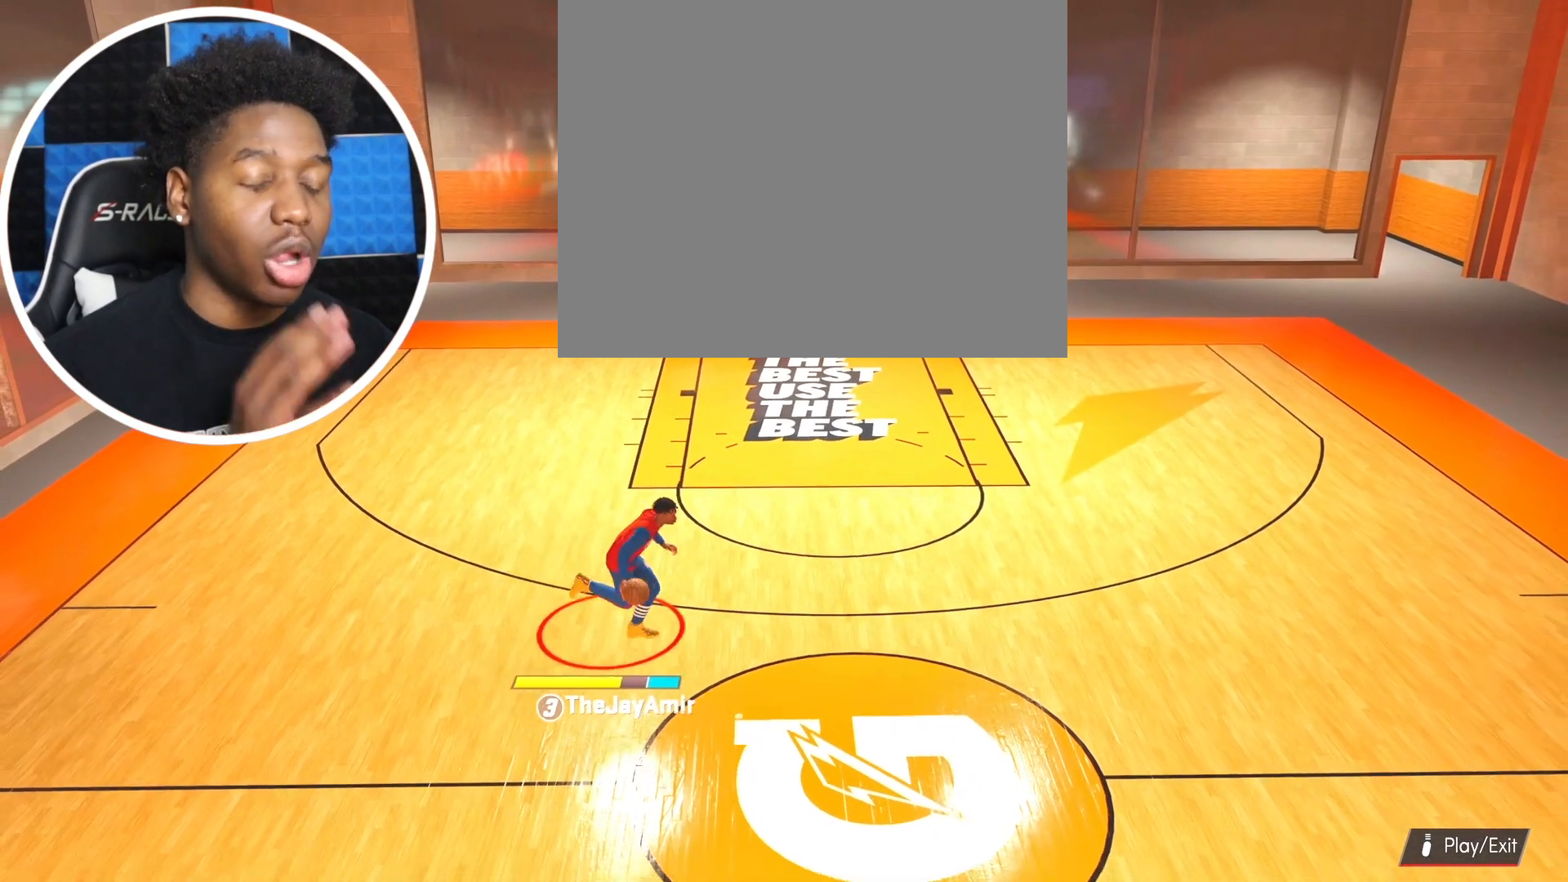
{"buttons": [], "left_stick": "center", "right_stick": "center", "events": [[100, "left_stick", "center"], [150, "R2", "up"]]}
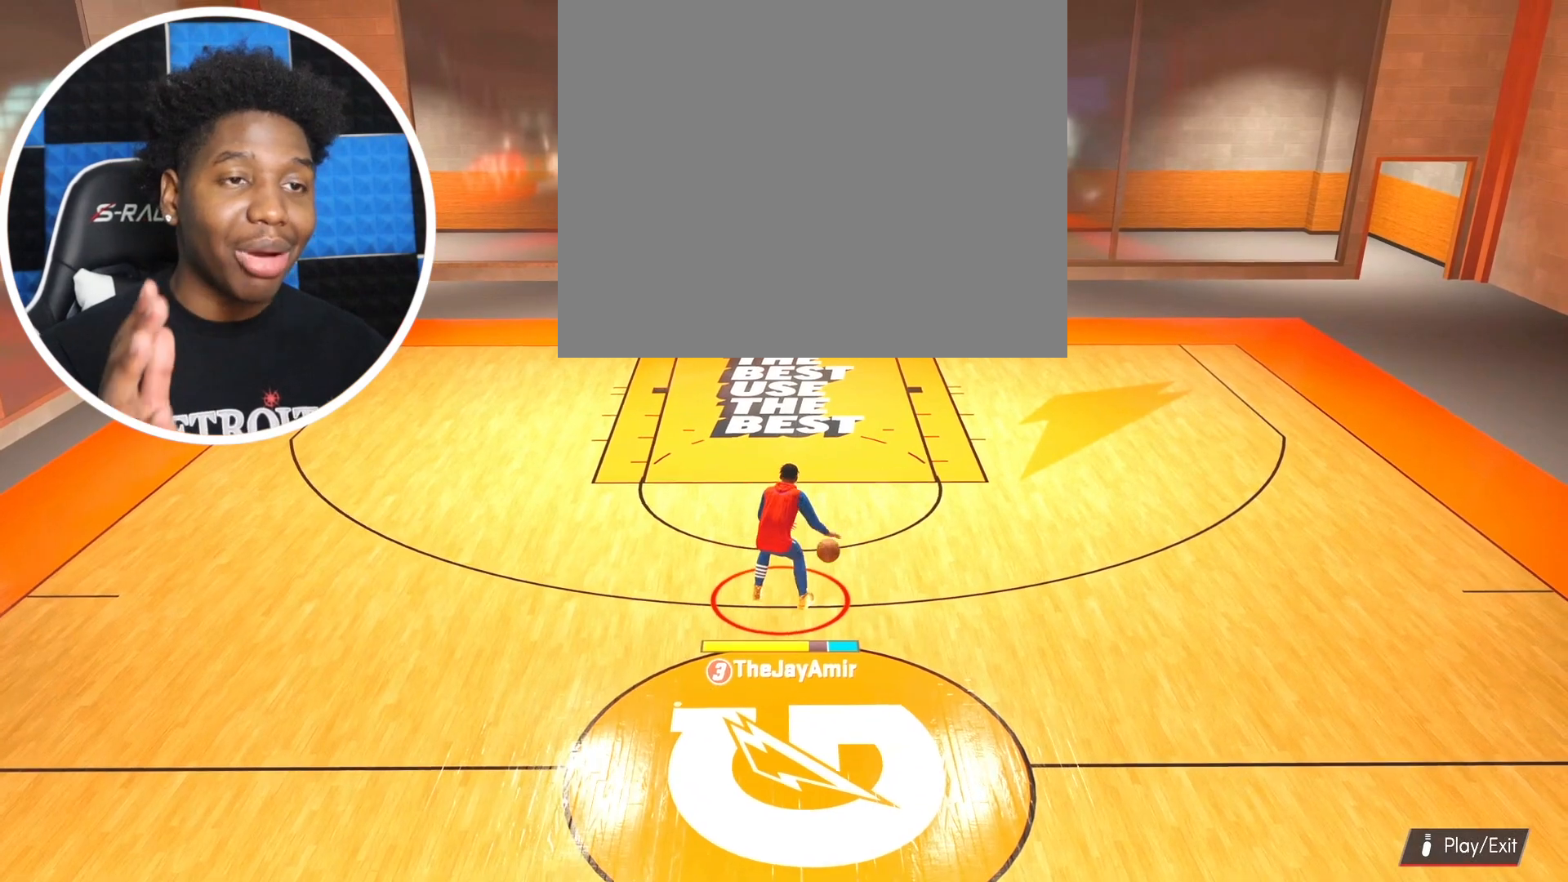
{"buttons": [], "left_stick": "center", "right_stick": "center", "events": []}
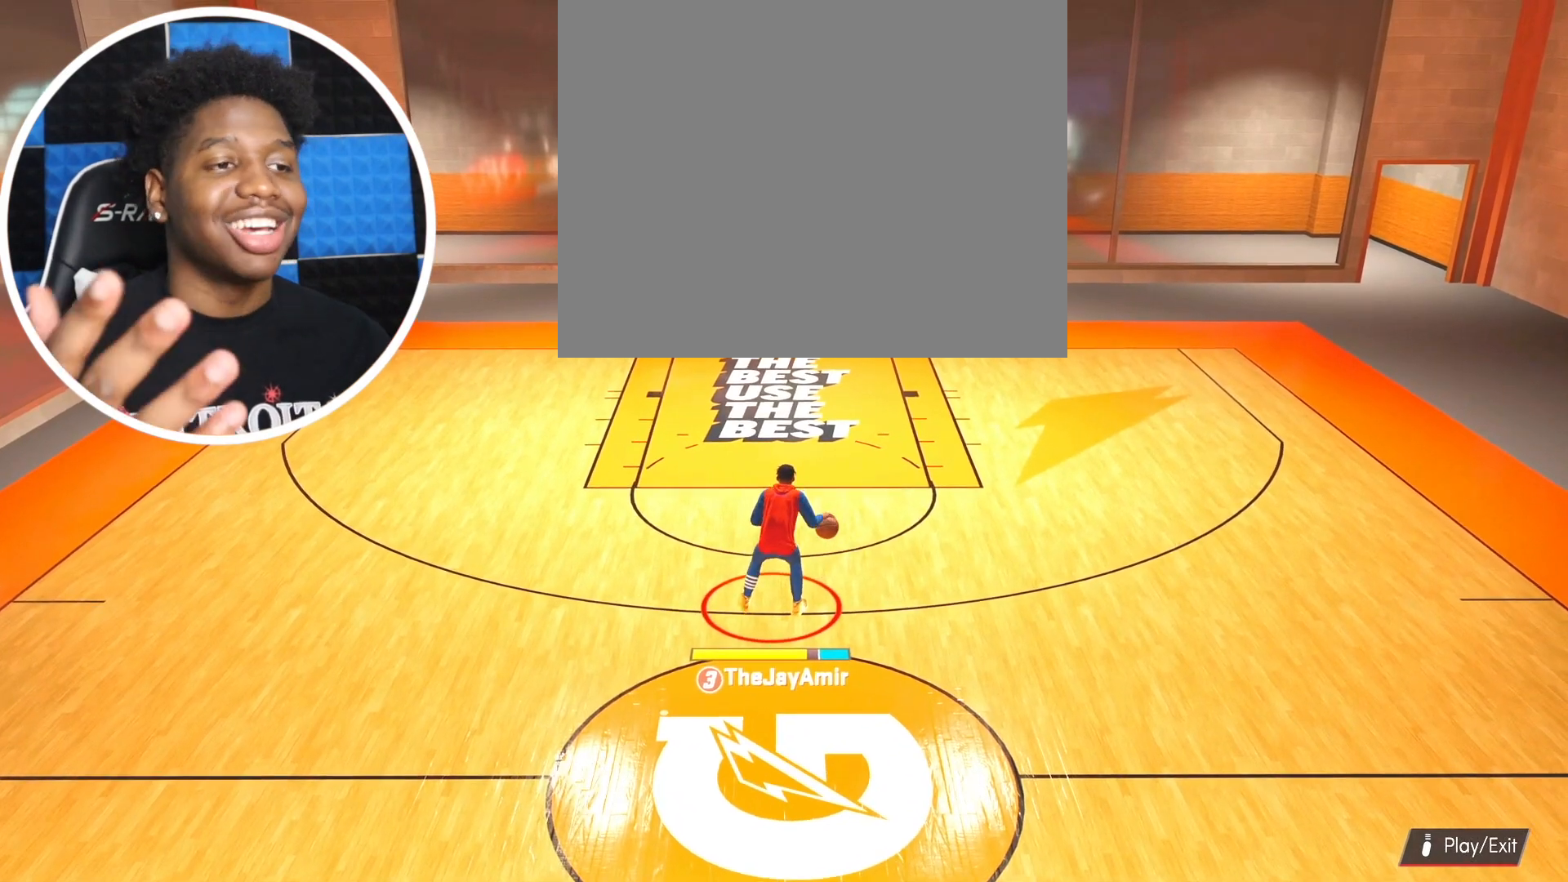
{"buttons": [], "left_stick": "center", "right_stick": "center", "events": []}
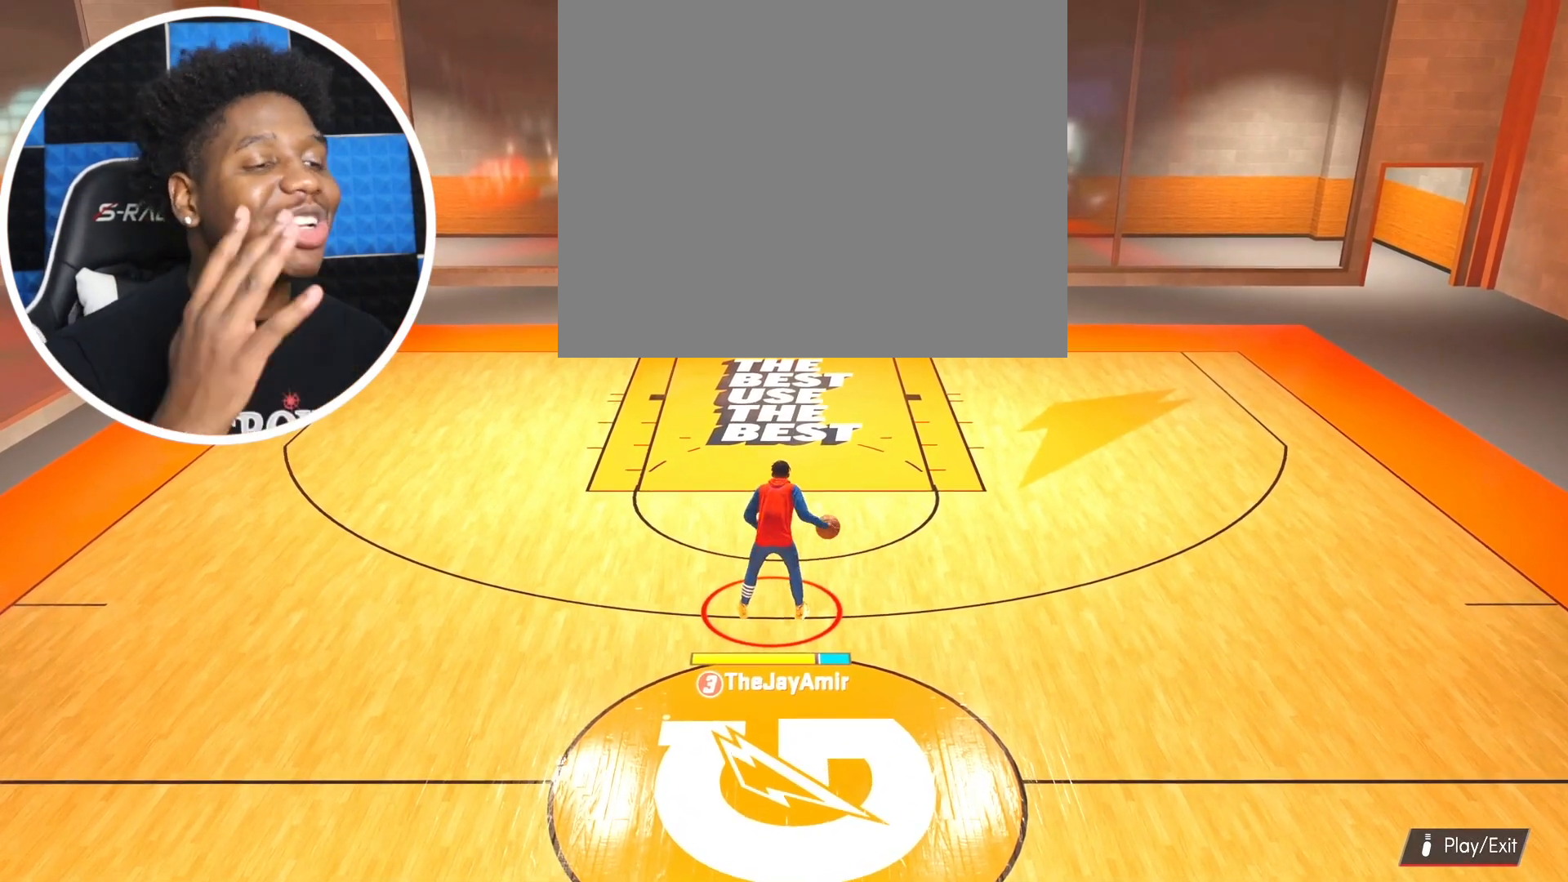
{"buttons": [], "left_stick": "left", "right_stick": "center", "events": [[150, "left_stick", "left"]]}